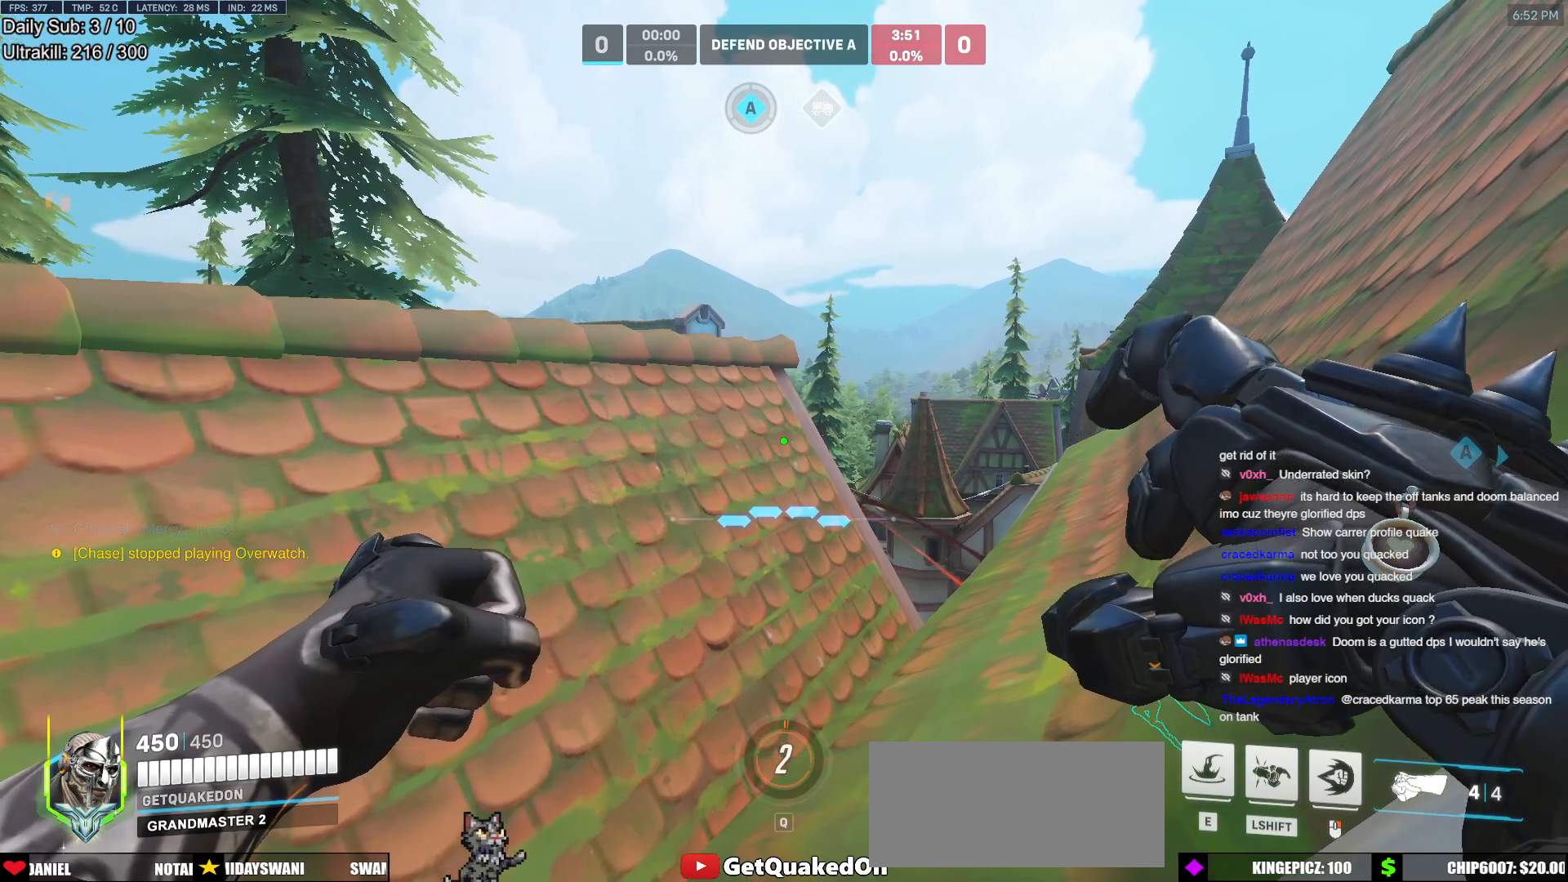
Gameplay with keyboard and mouse; each line is a JSON object with the keys and mouse buttons held at the frame after it. "events" lists presses ("down") and releases ("up") of "a", "ctrl", "d", "e", "f", "melee", "q", "r", "s", "shift", "space", "w", "mouse_left" and "mouse_right" between this image and that frame as [ms after this image, input, new state], when the widget could be followed in between. "mouse_left", "mouse_right" = the "left", "right" buttons of the "mouse" list. No other keys are recorded. Mouse movement is not recorded. Key names are as the overlay labels them; some are game actions (e.g. jump) rather than physical keys.
{"keys": [], "mouse": [], "events": [[50, "d", "up"], [50, "s", "up"], [250, "d", "down"], [250, "s", "down"], [433, "d", "up"], [433, "s", "up"]]}
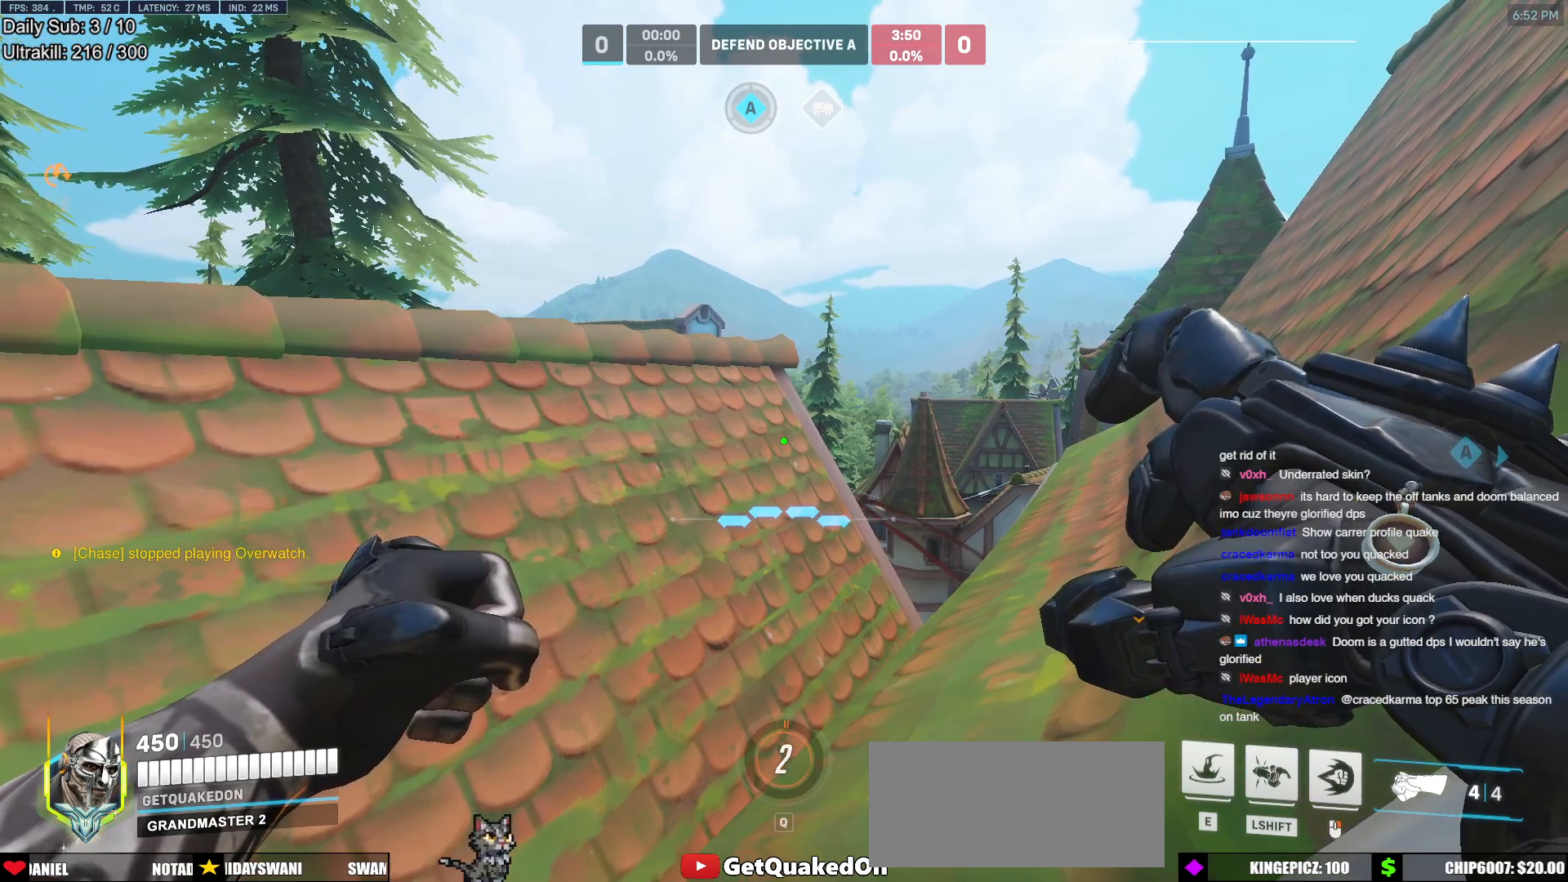
{"keys": [], "mouse": [], "events": [[117, "d", "down"], [117, "s", "down"], [350, "s", "up"], [400, "d", "up"]]}
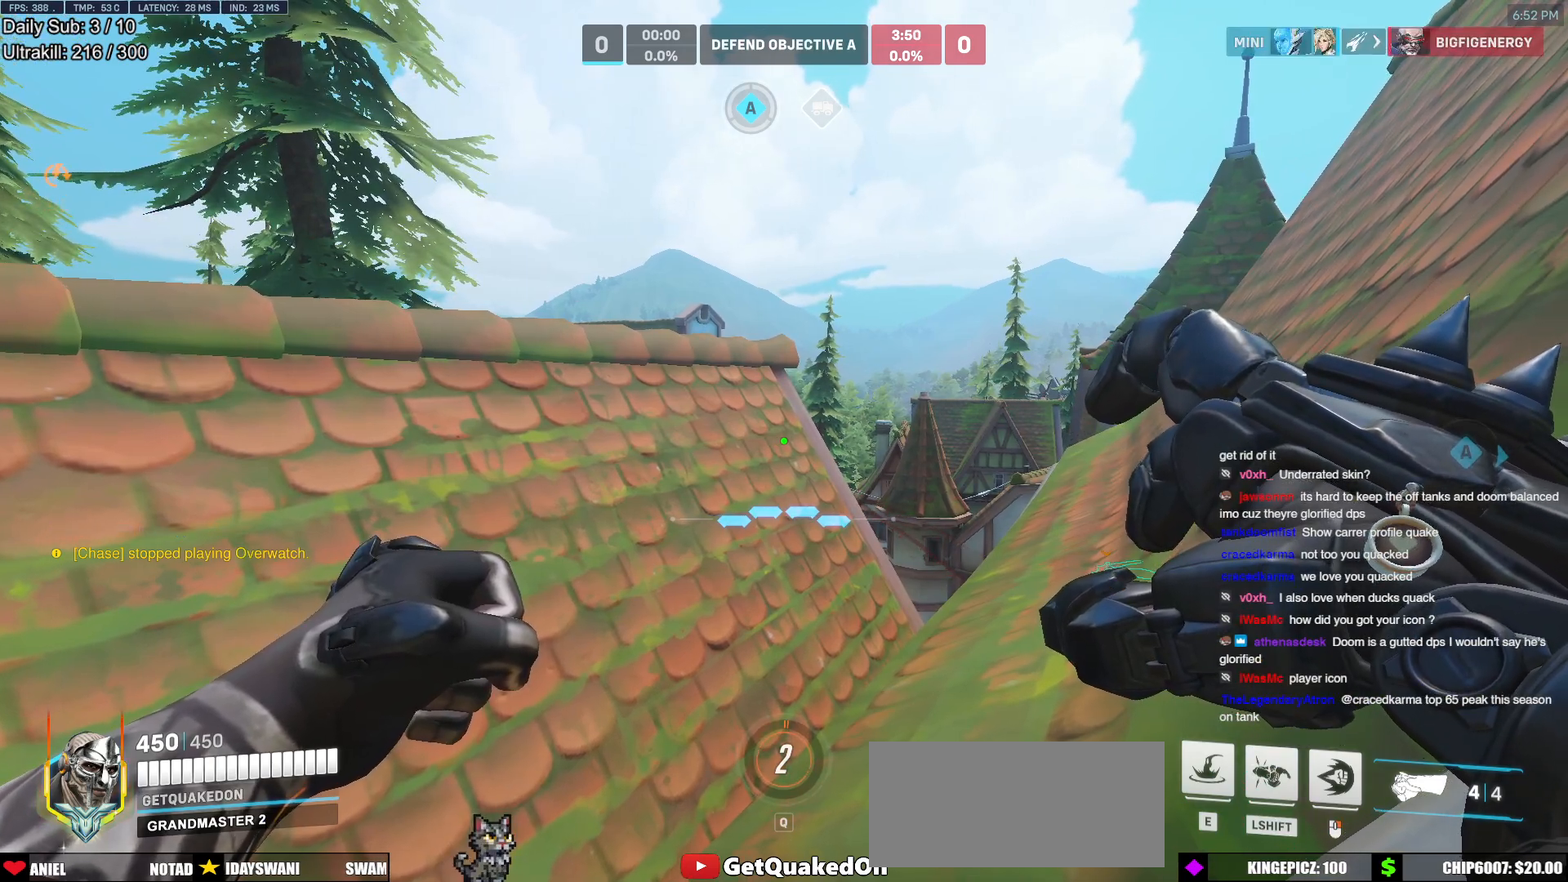
{"keys": [], "mouse": [], "events": [[83, "d", "down"], [83, "s", "down"], [317, "d", "up"], [367, "s", "up"]]}
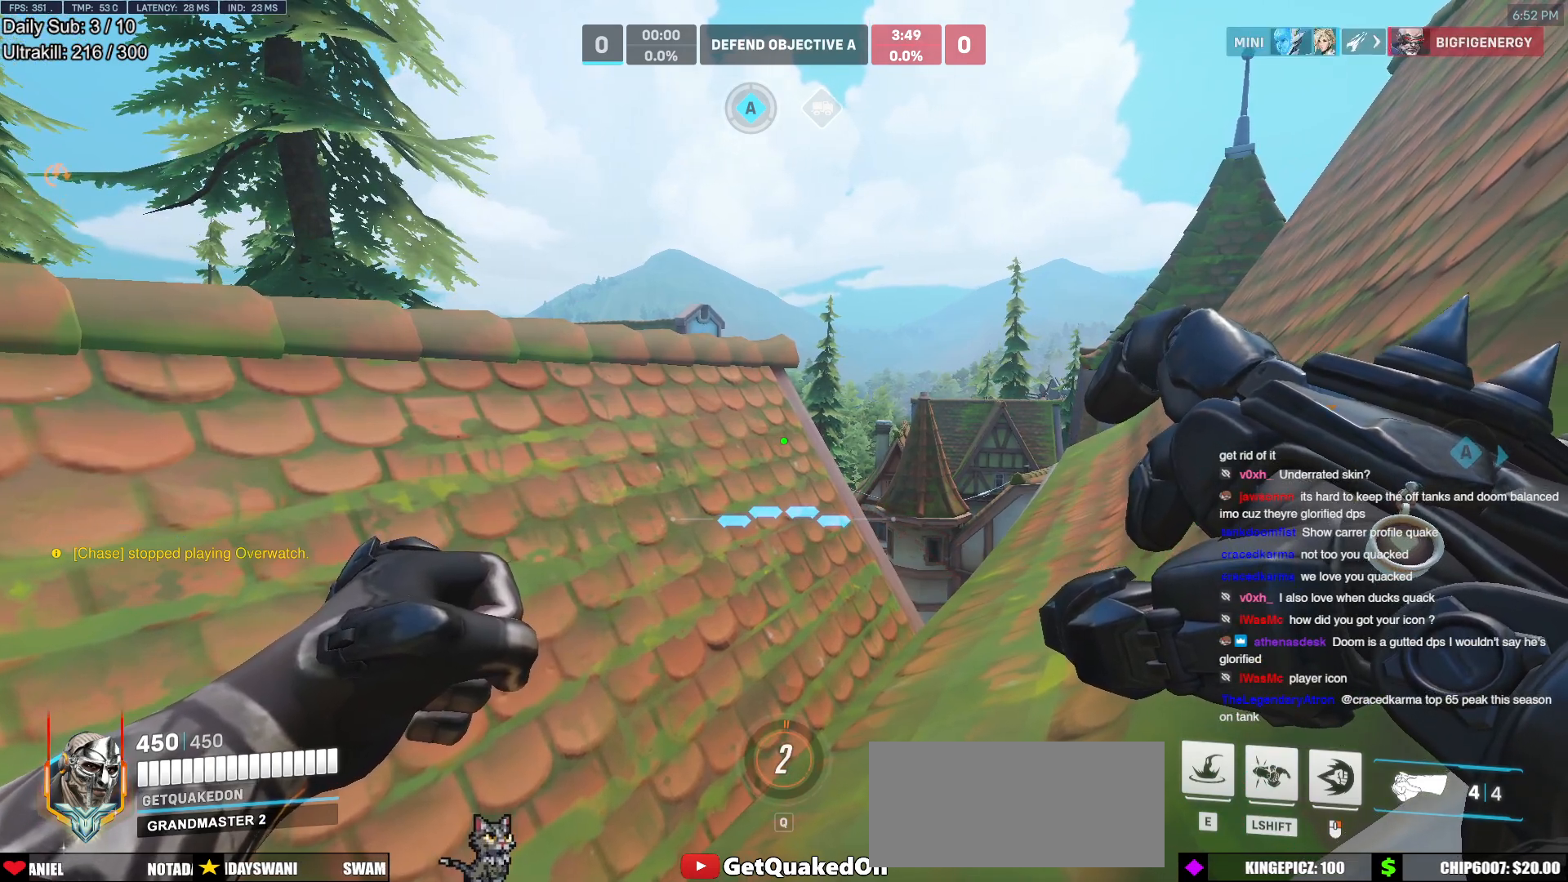
{"keys": ["d", "s"], "mouse": [], "events": [[17, "s", "down"], [50, "d", "down"], [200, "d", "up"], [200, "s", "up"], [383, "d", "down"], [383, "s", "down"]]}
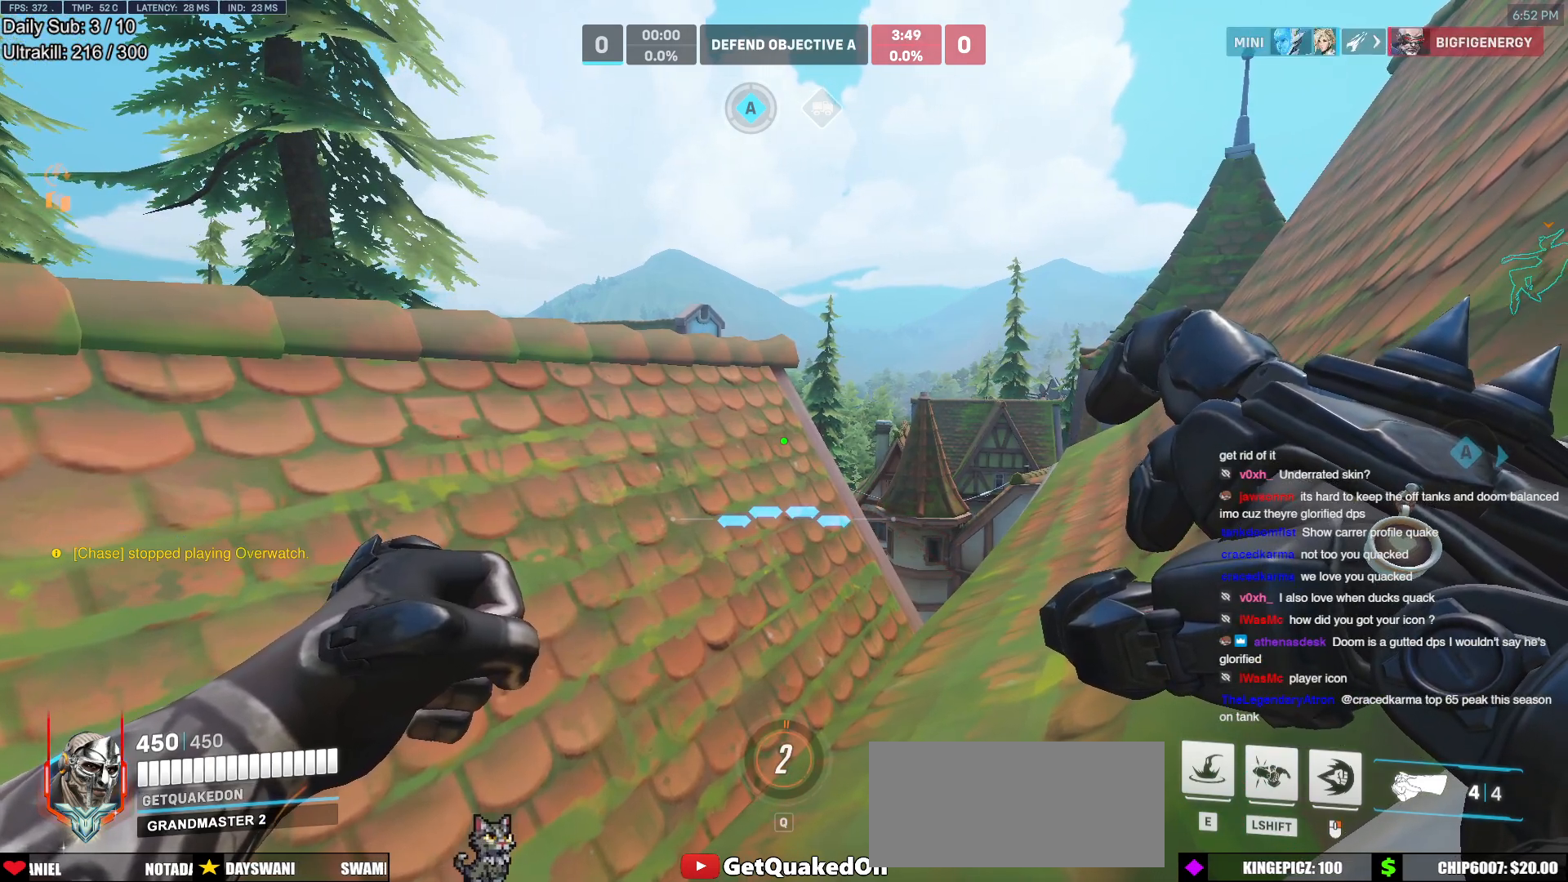
{"keys": ["d", "s"], "mouse": [], "events": [[117, "s", "up"], [167, "d", "up"], [350, "d", "down"], [400, "s", "down"]]}
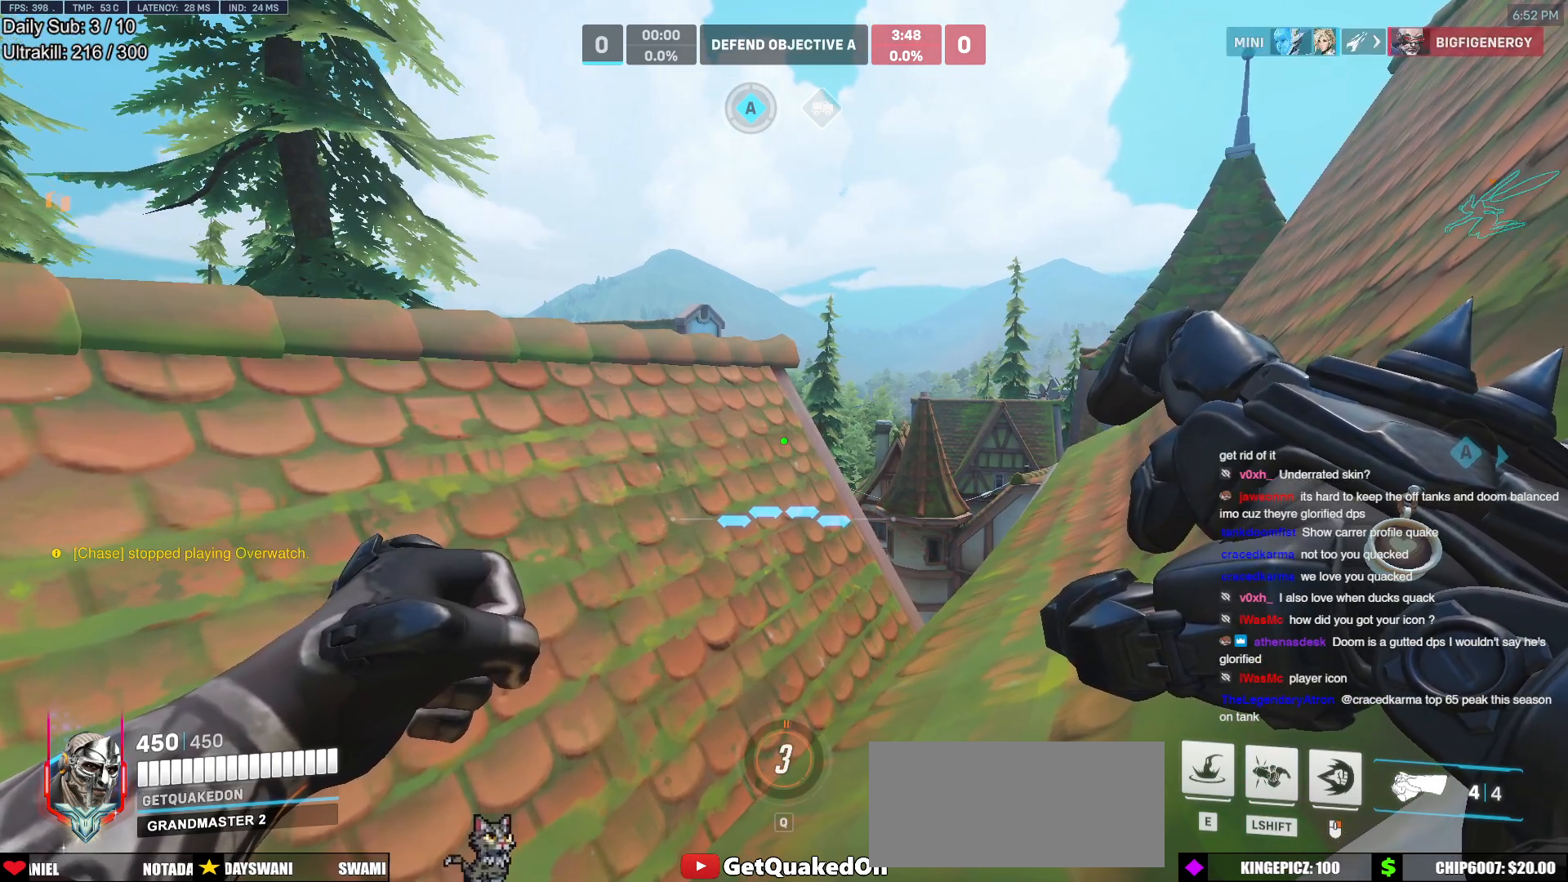
{"keys": ["d", "s"], "mouse": [], "events": [[83, "d", "up"], [83, "s", "up"], [317, "d", "down"], [317, "s", "down"]]}
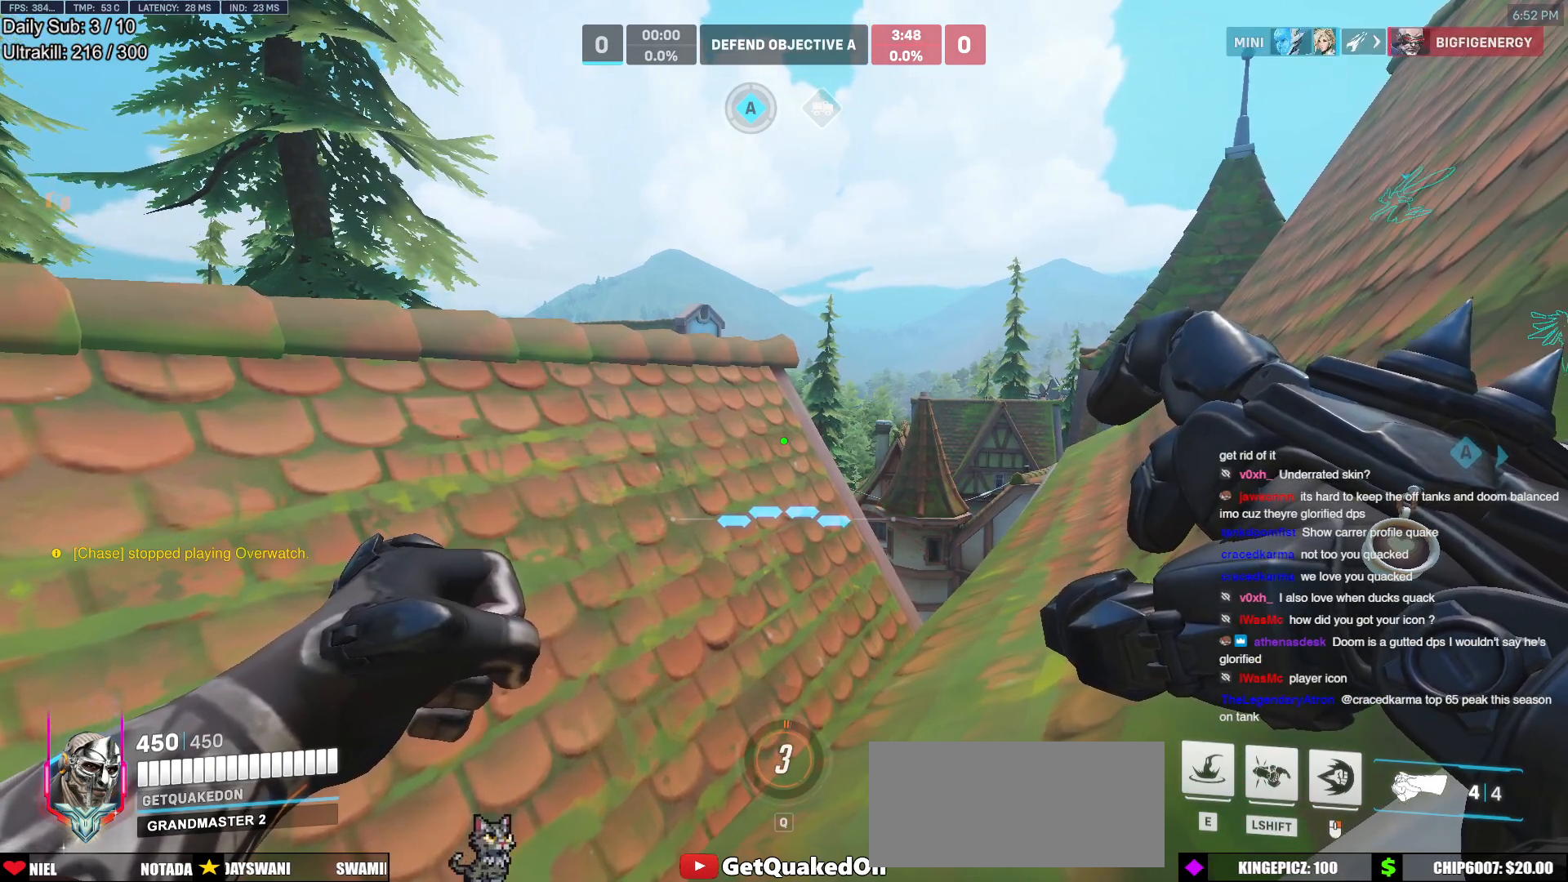
{"keys": ["d", "s"], "mouse": [], "events": [[50, "d", "up"], [50, "s", "up"], [283, "s", "down"], [333, "d", "down"]]}
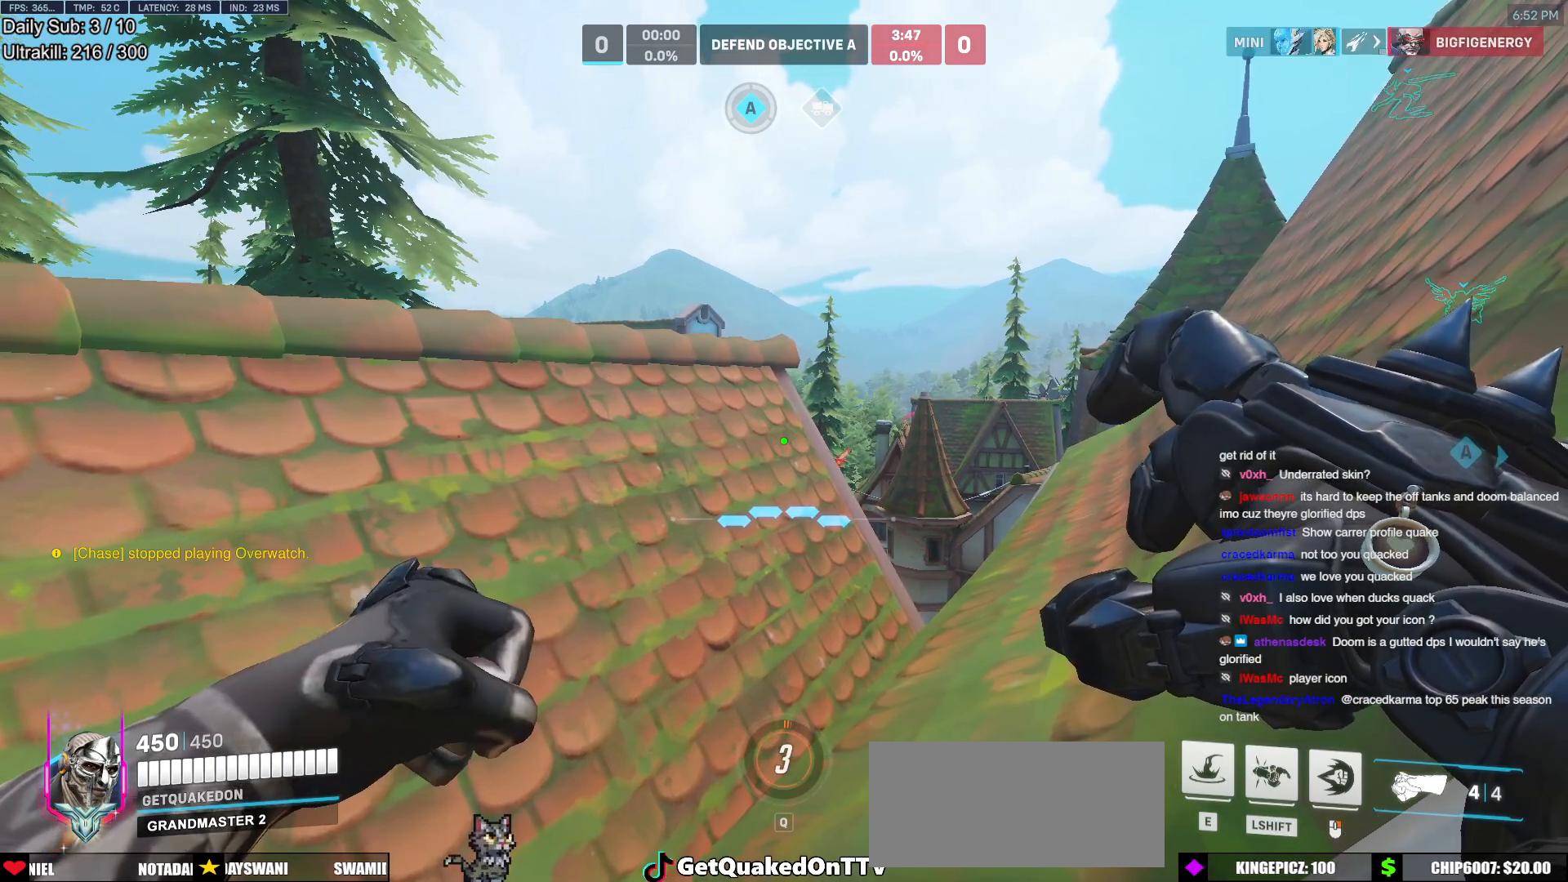
{"keys": [], "mouse": [], "events": [[33, "d", "up"], [33, "s", "up"], [267, "d", "down"], [267, "s", "down"], [500, "d", "up"], [500, "s", "up"]]}
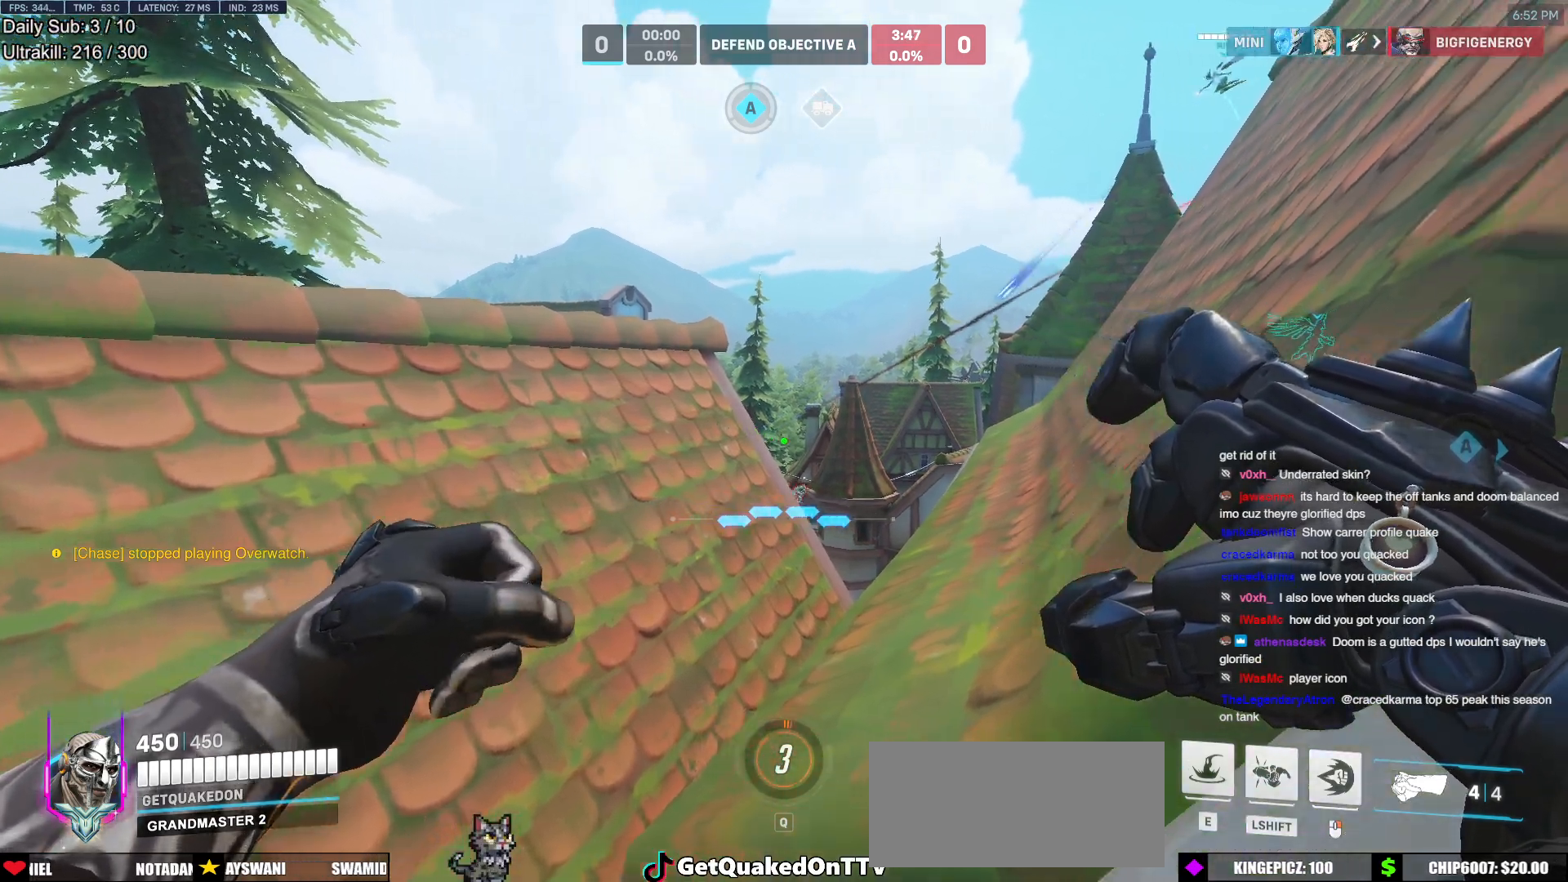
{"keys": [], "mouse": [], "events": [[183, "s", "down"], [233, "d", "down"], [367, "d", "up"], [367, "s", "up"]]}
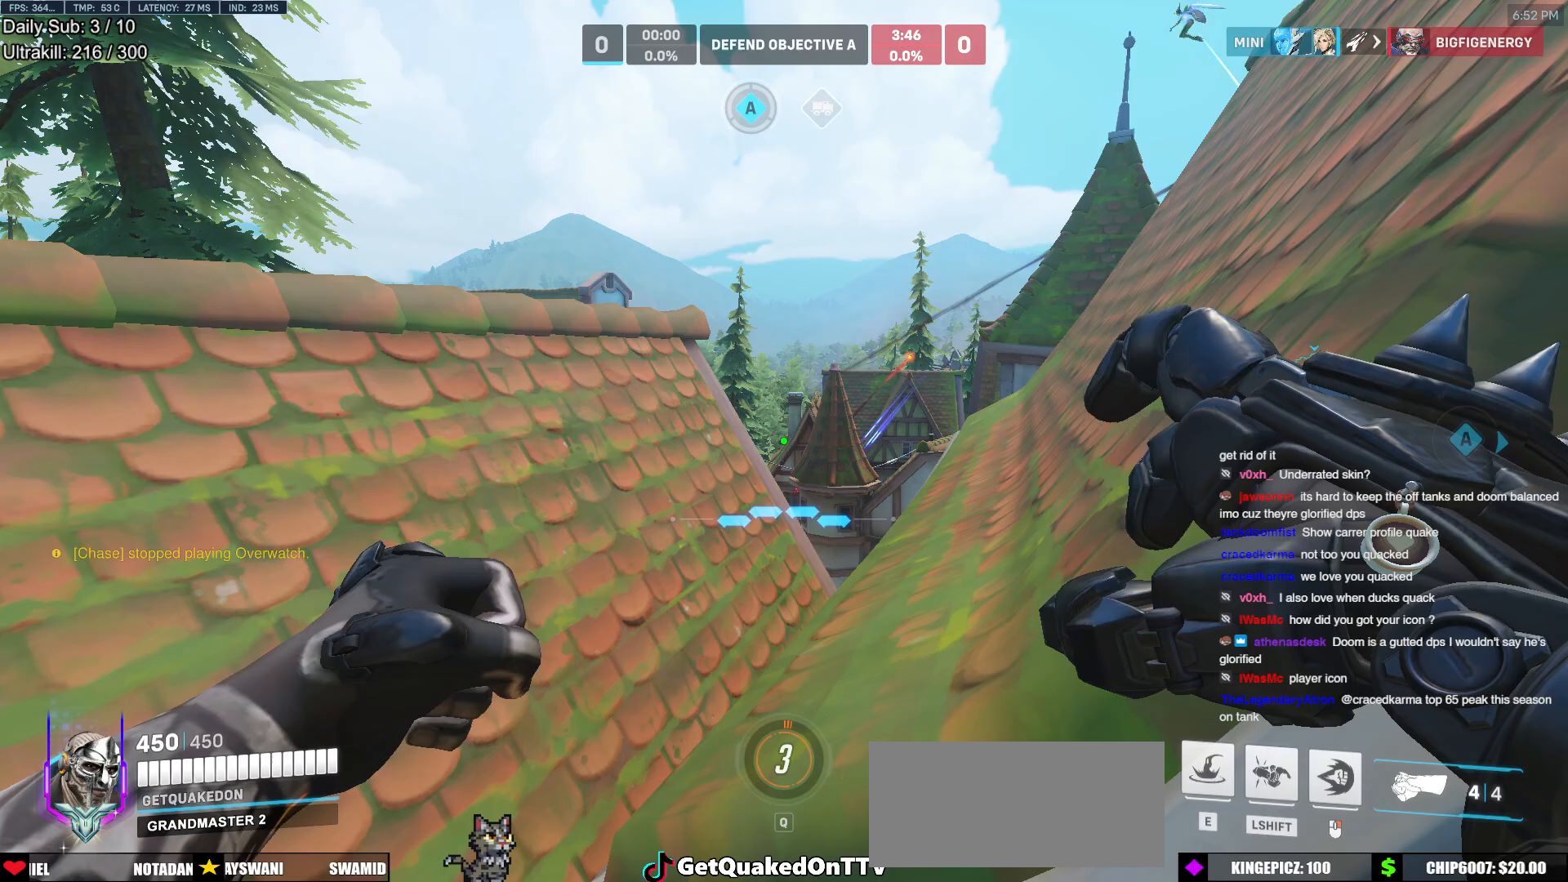
{"keys": [], "mouse": [], "events": [[100, "s", "down"], [150, "d", "down"], [250, "d", "up"], [300, "s", "up"]]}
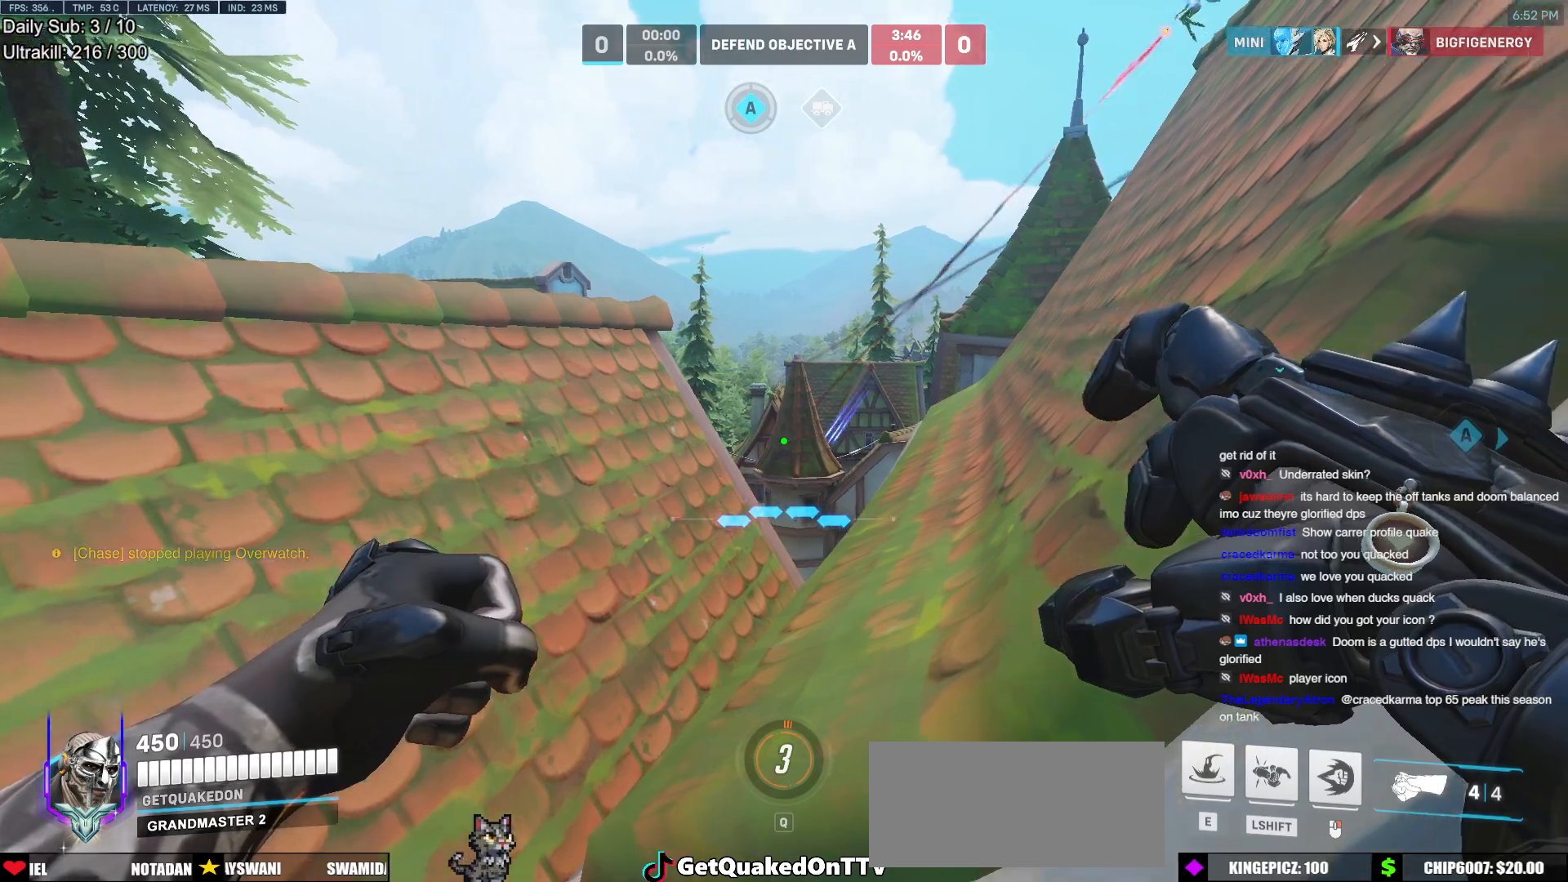
{"keys": ["d", "s"], "mouse": [], "events": [[33, "d", "down"], [33, "s", "down"], [167, "d", "up"], [167, "s", "up"], [400, "d", "down"], [400, "s", "down"]]}
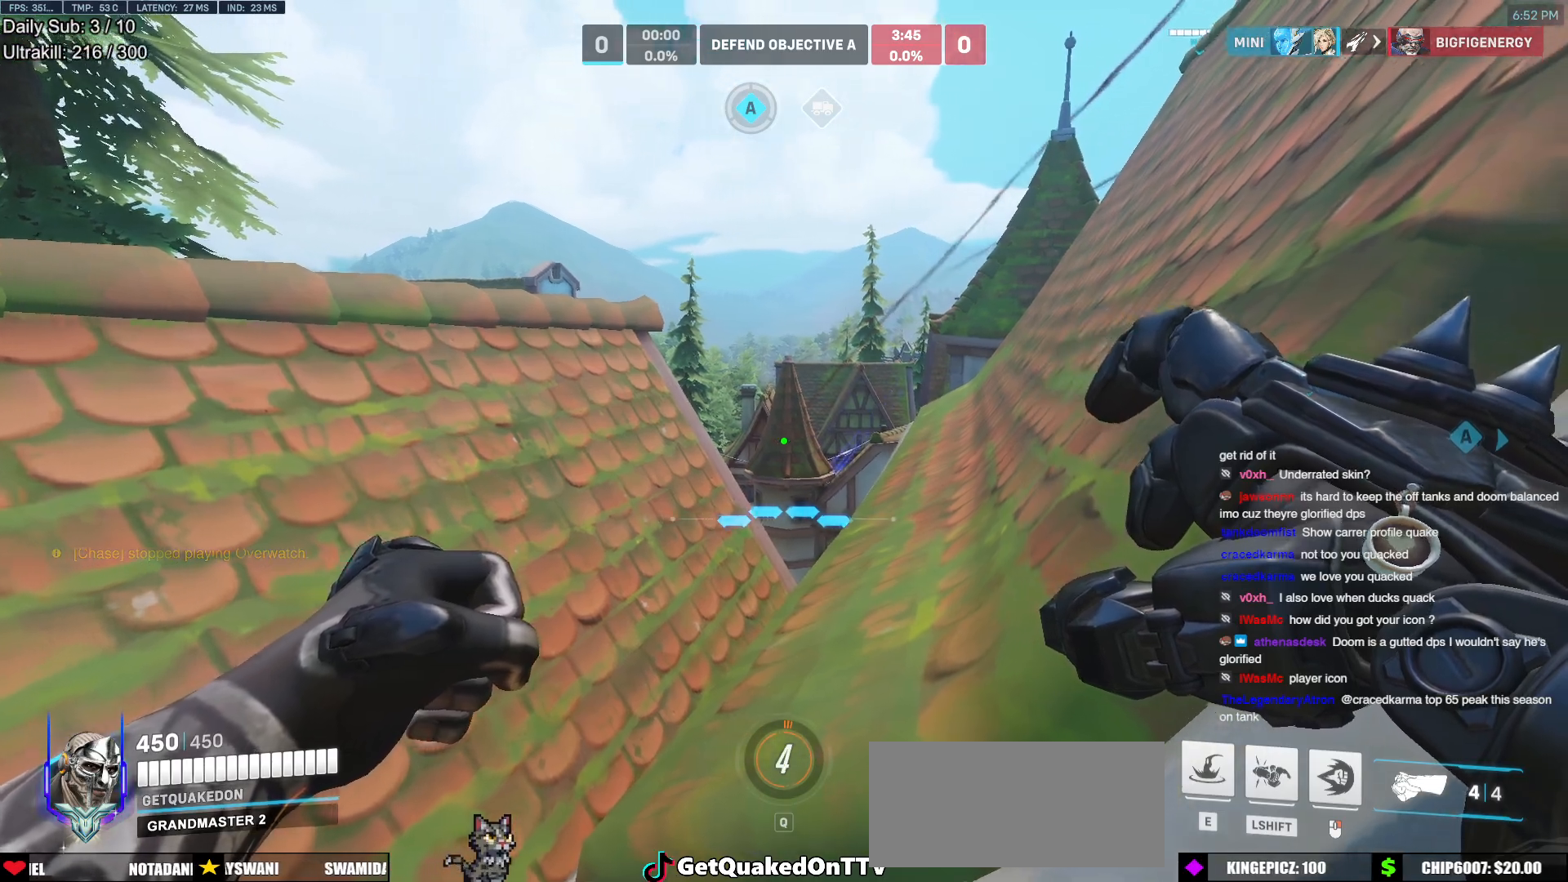
{"keys": ["d", "s"], "mouse": [], "events": [[133, "d", "up"], [133, "s", "up"], [317, "s", "down"], [367, "d", "down"]]}
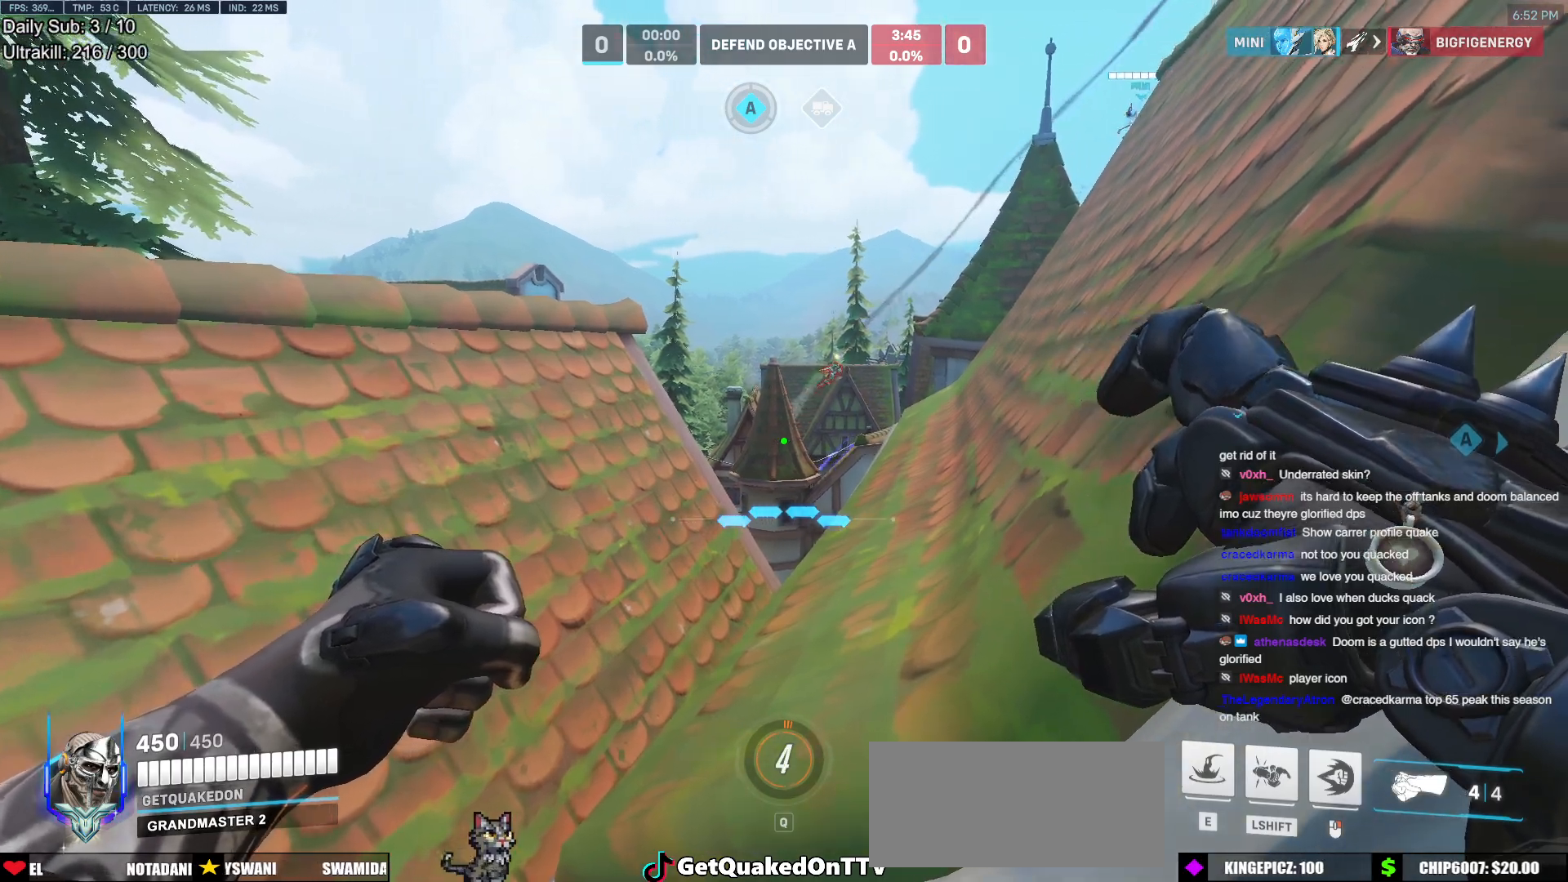
{"keys": [], "mouse": [], "events": [[17, "d", "up"], [17, "s", "up"]]}
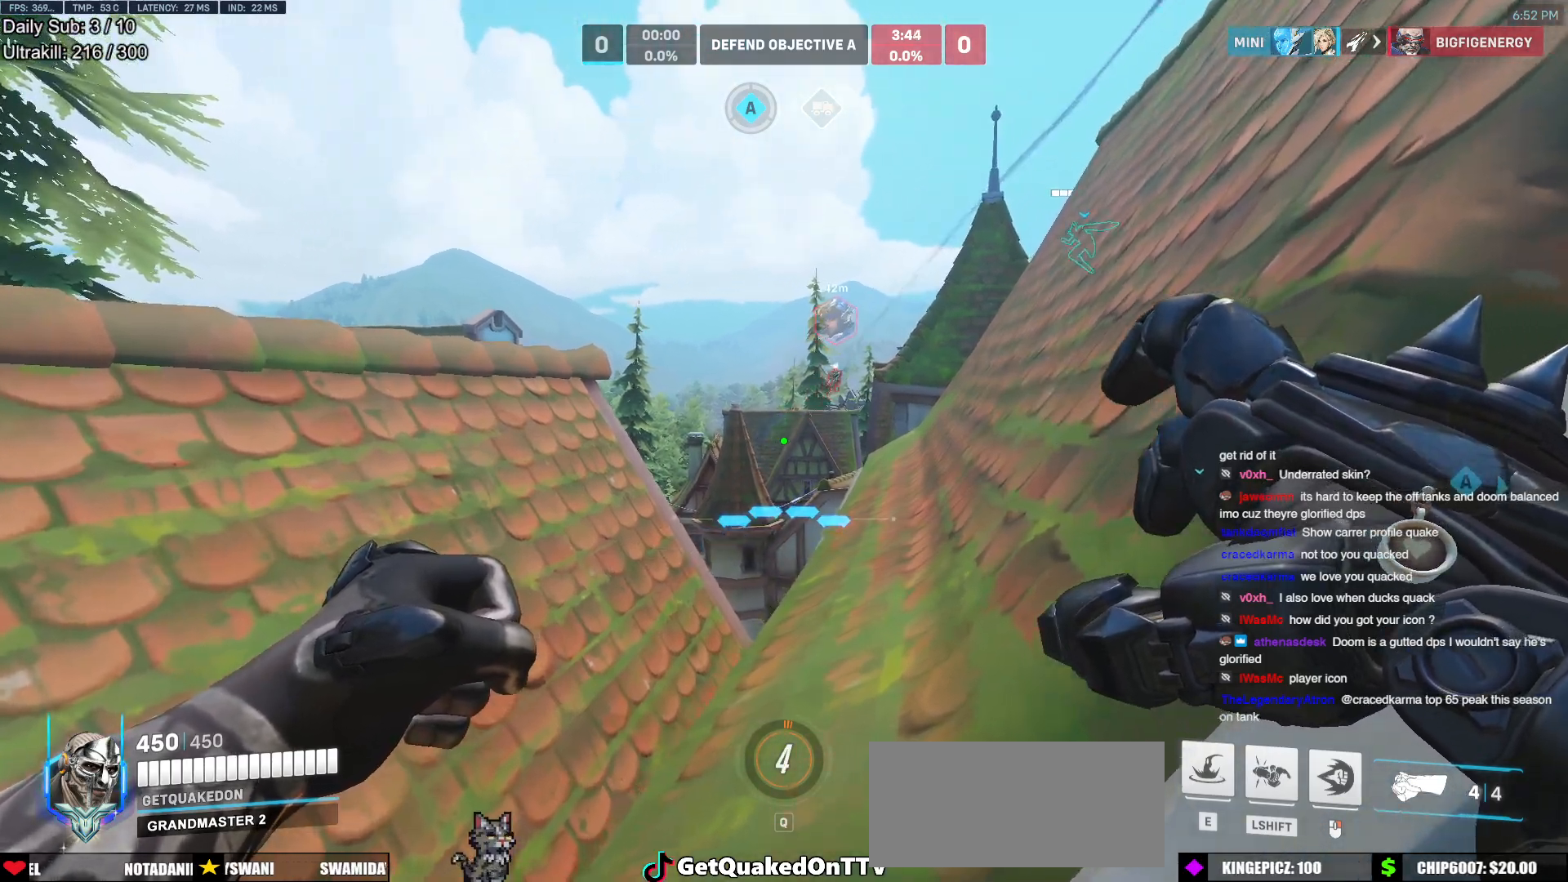
{"keys": ["a", "w"], "mouse": ["right"], "events": [[67, "a", "down"], [67, "mouse_right", "down"], [317, "w", "down"]]}
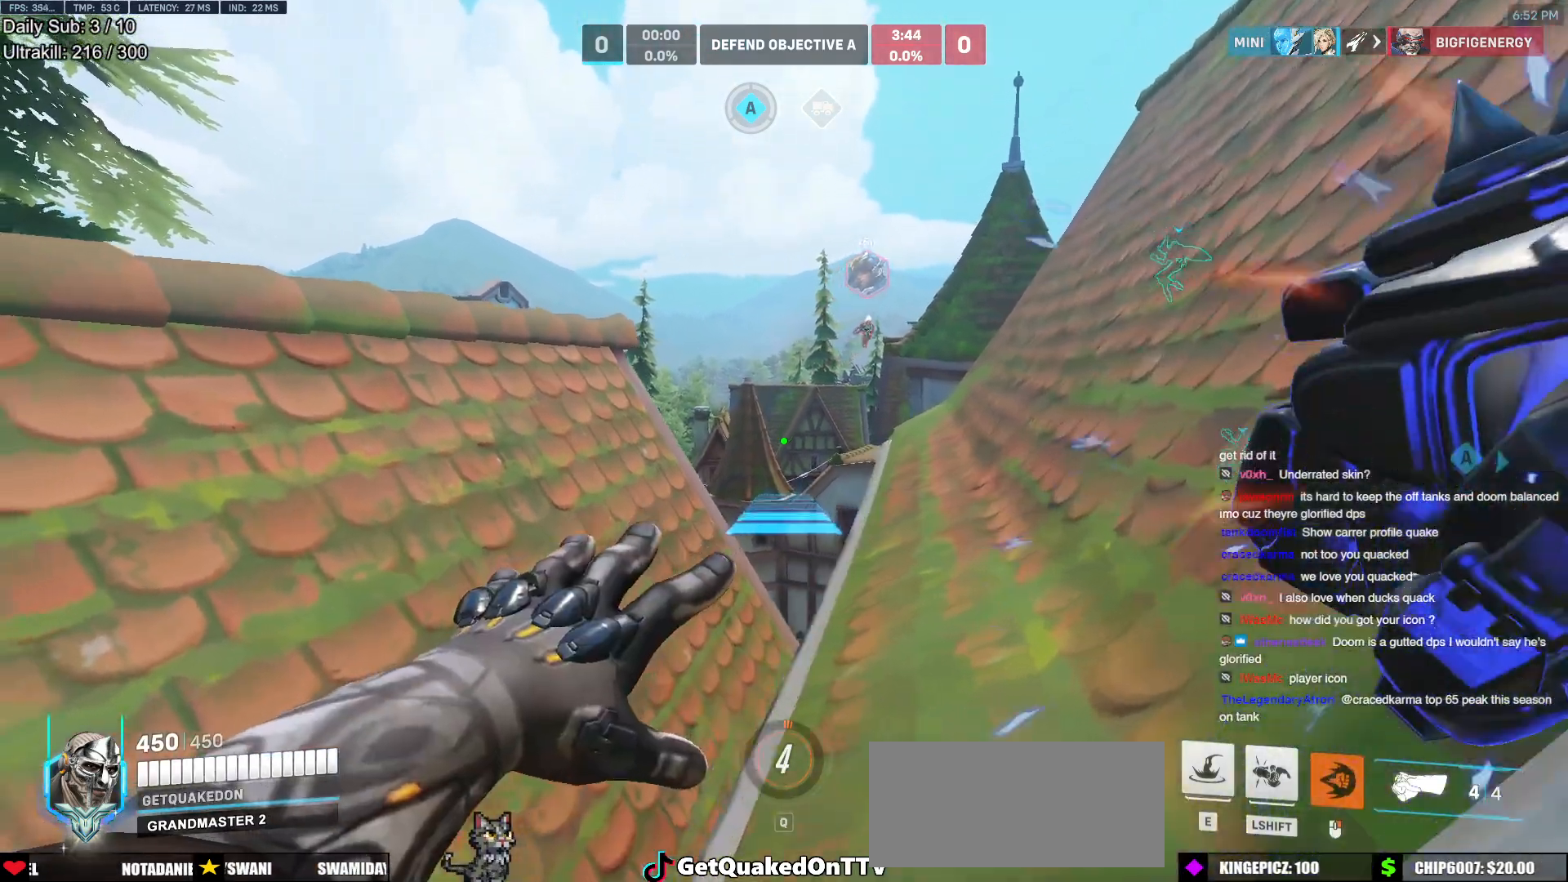
{"keys": ["d", "w"], "mouse": ["right"], "events": [[233, "a", "up"], [317, "d", "down"]]}
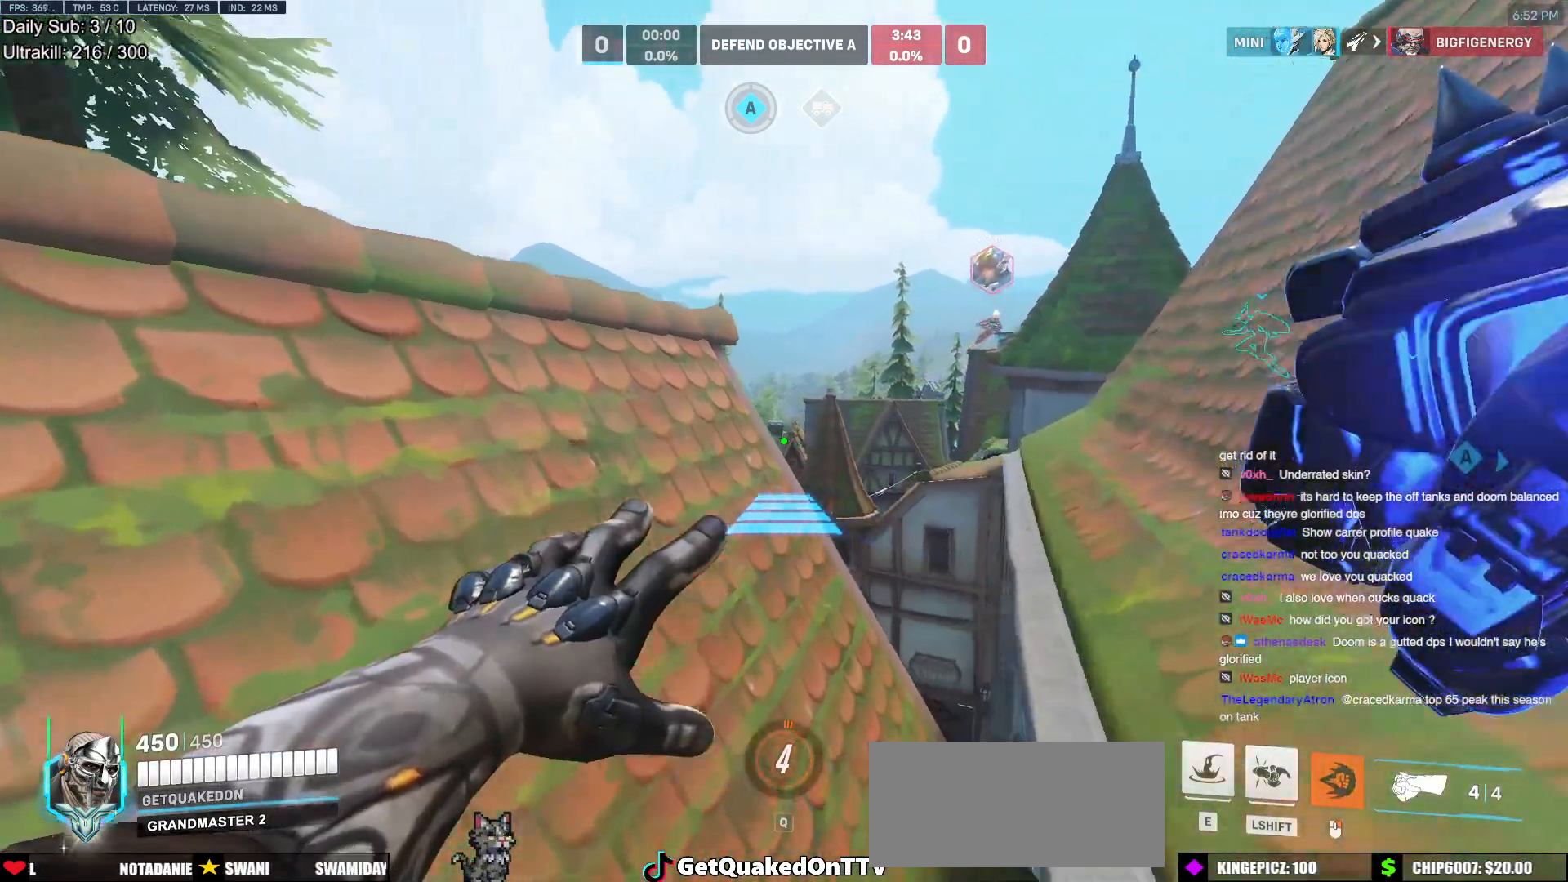
{"keys": ["w"], "mouse": [], "events": [[50, "a", "down"], [300, "d", "up"], [333, "a", "up"], [383, "mouse_right", "up"]]}
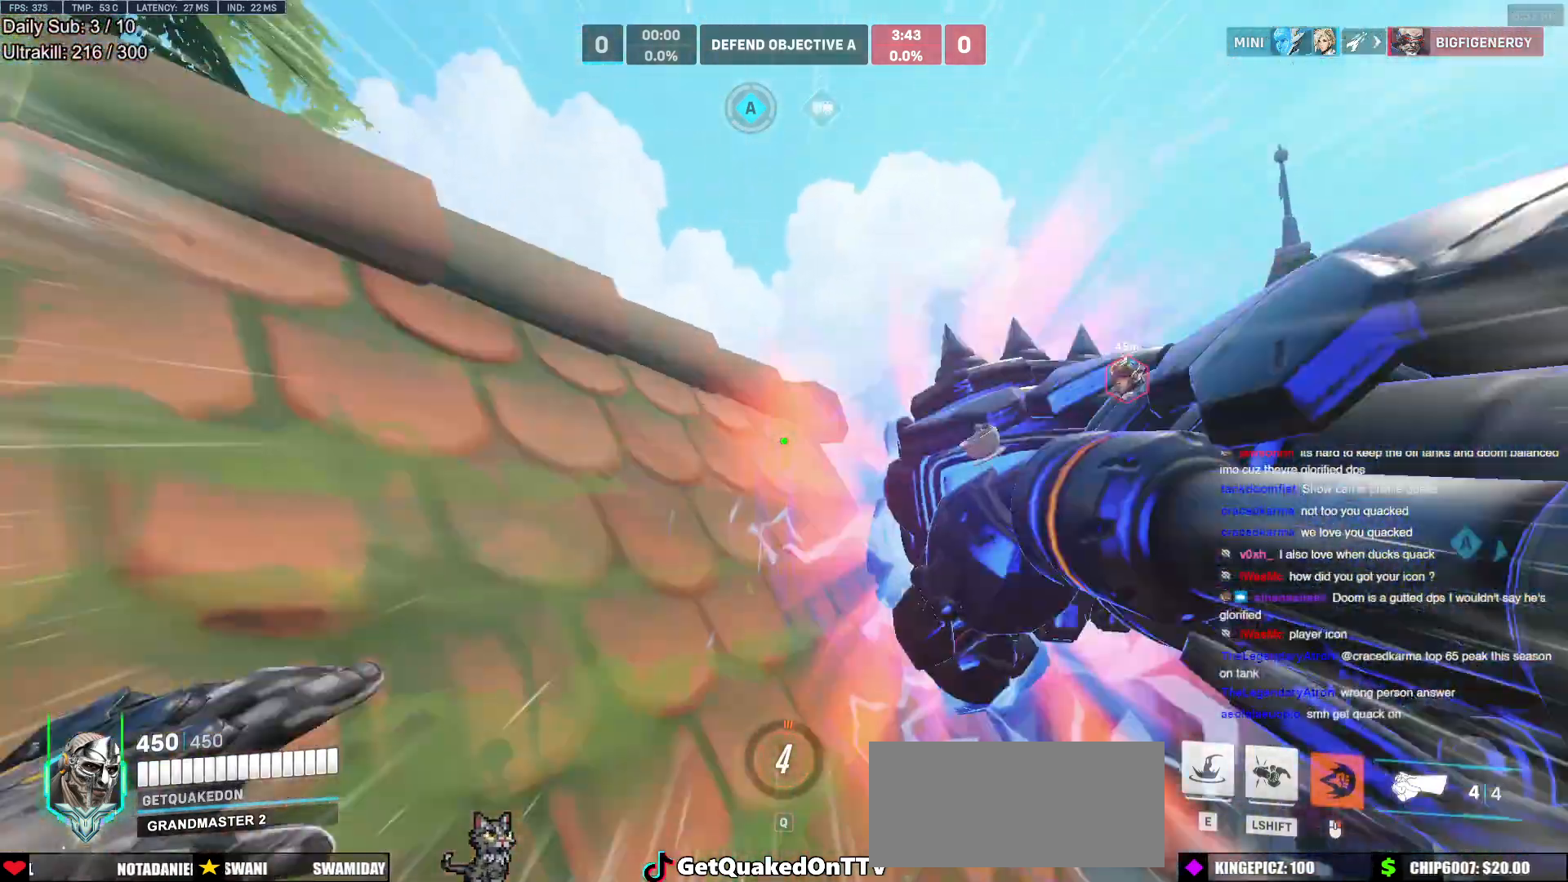
{"keys": ["w"], "mouse": [], "events": [[267, "space", "down"], [300, "space", "up"]]}
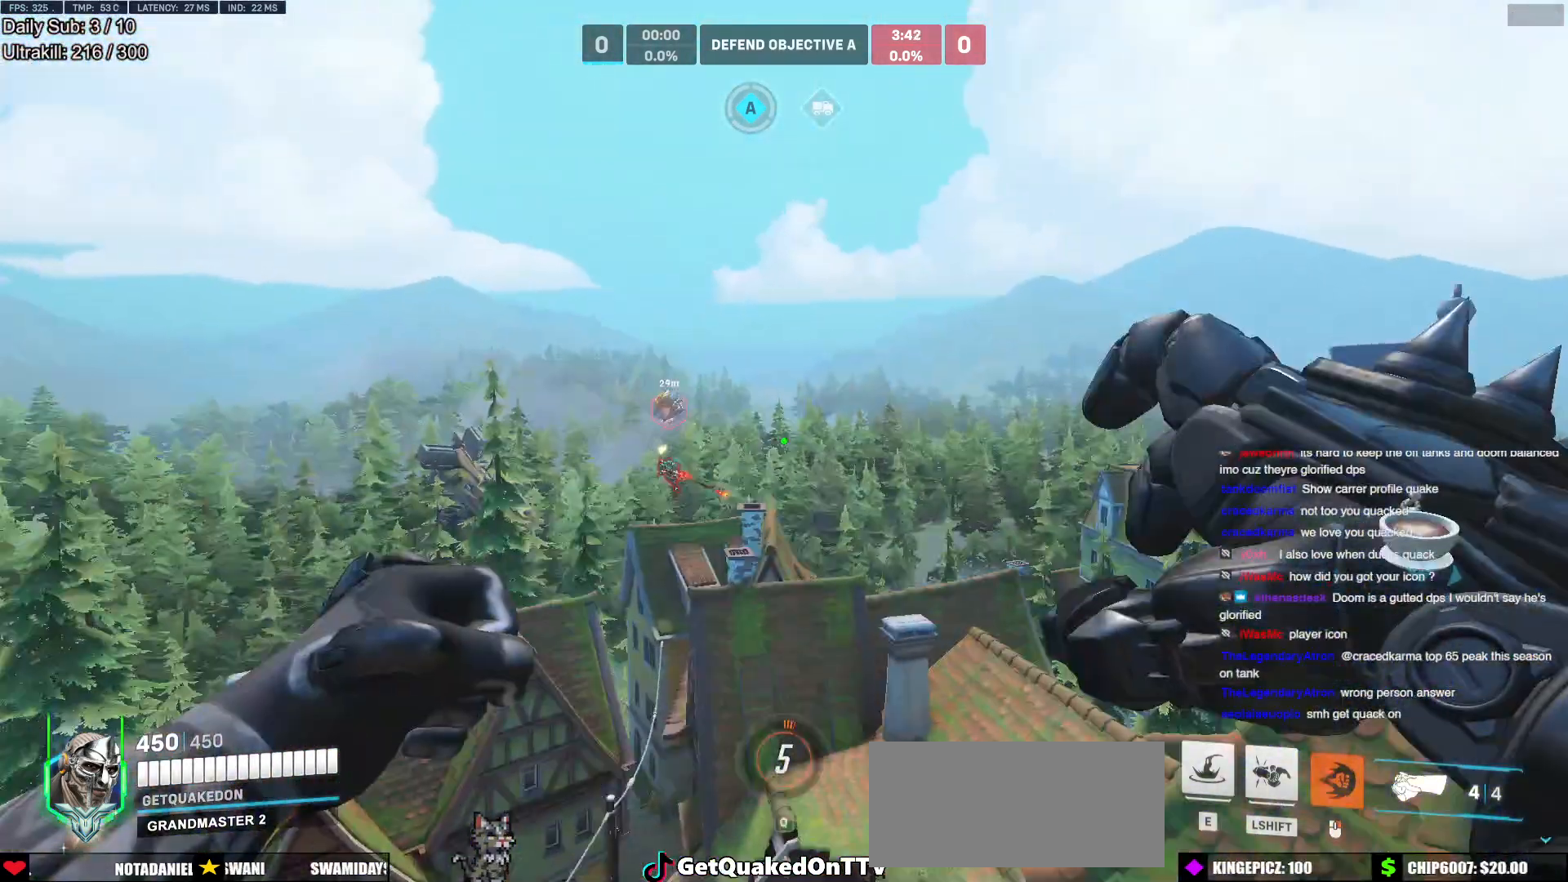
{"keys": ["w"], "mouse": [], "events": []}
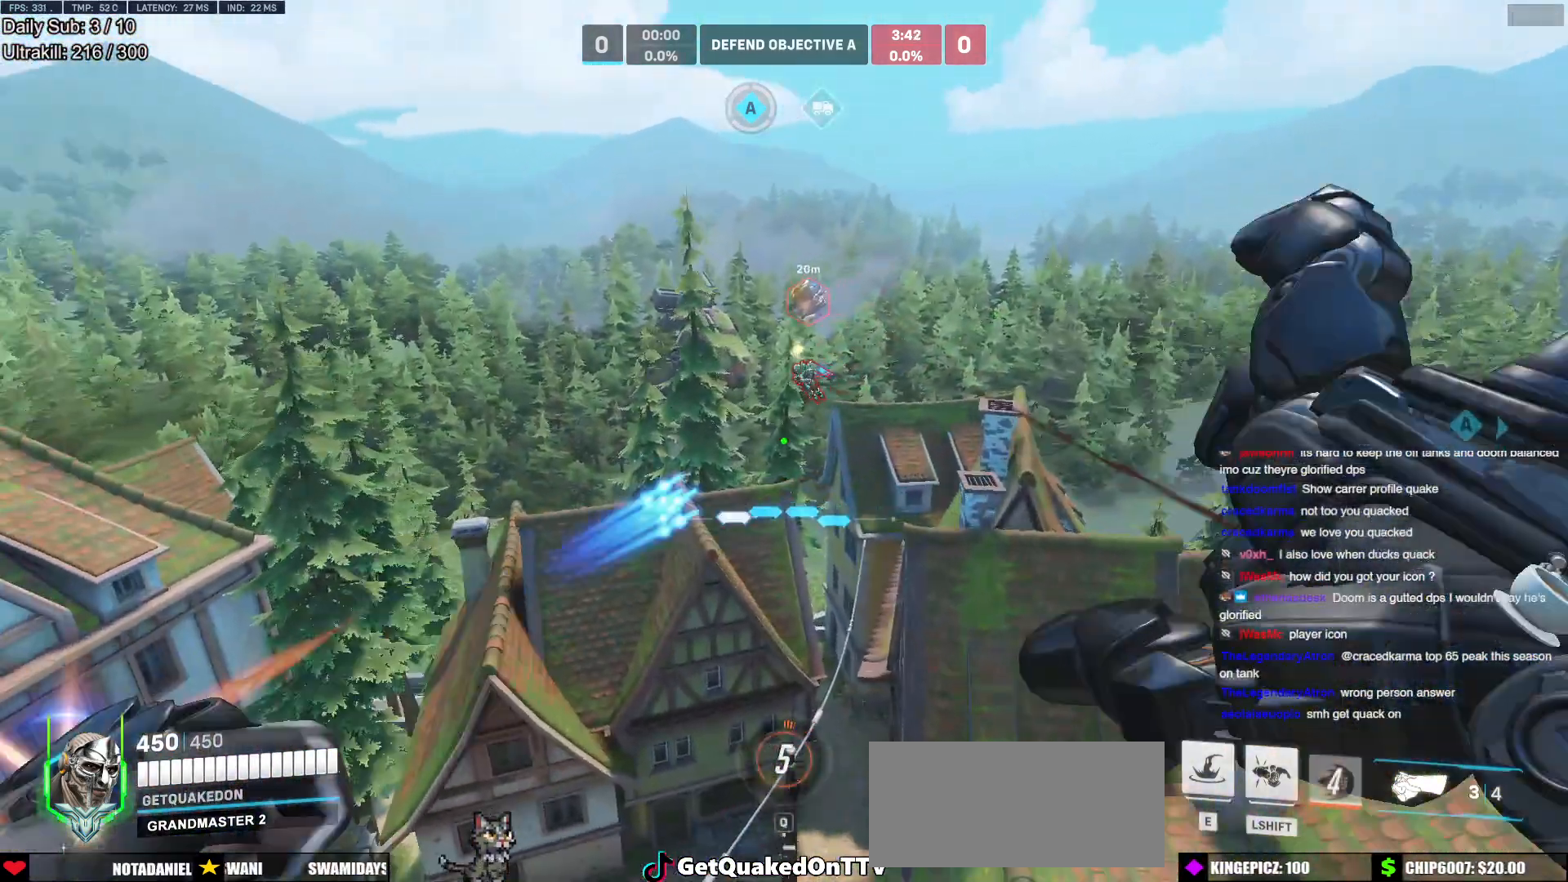
{"keys": ["a", "w"], "mouse": [], "events": [[17, "mouse_left", "down"], [100, "mouse_left", "up"], [283, "mouse_left", "down"], [433, "mouse_left", "up"], [483, "a", "down"]]}
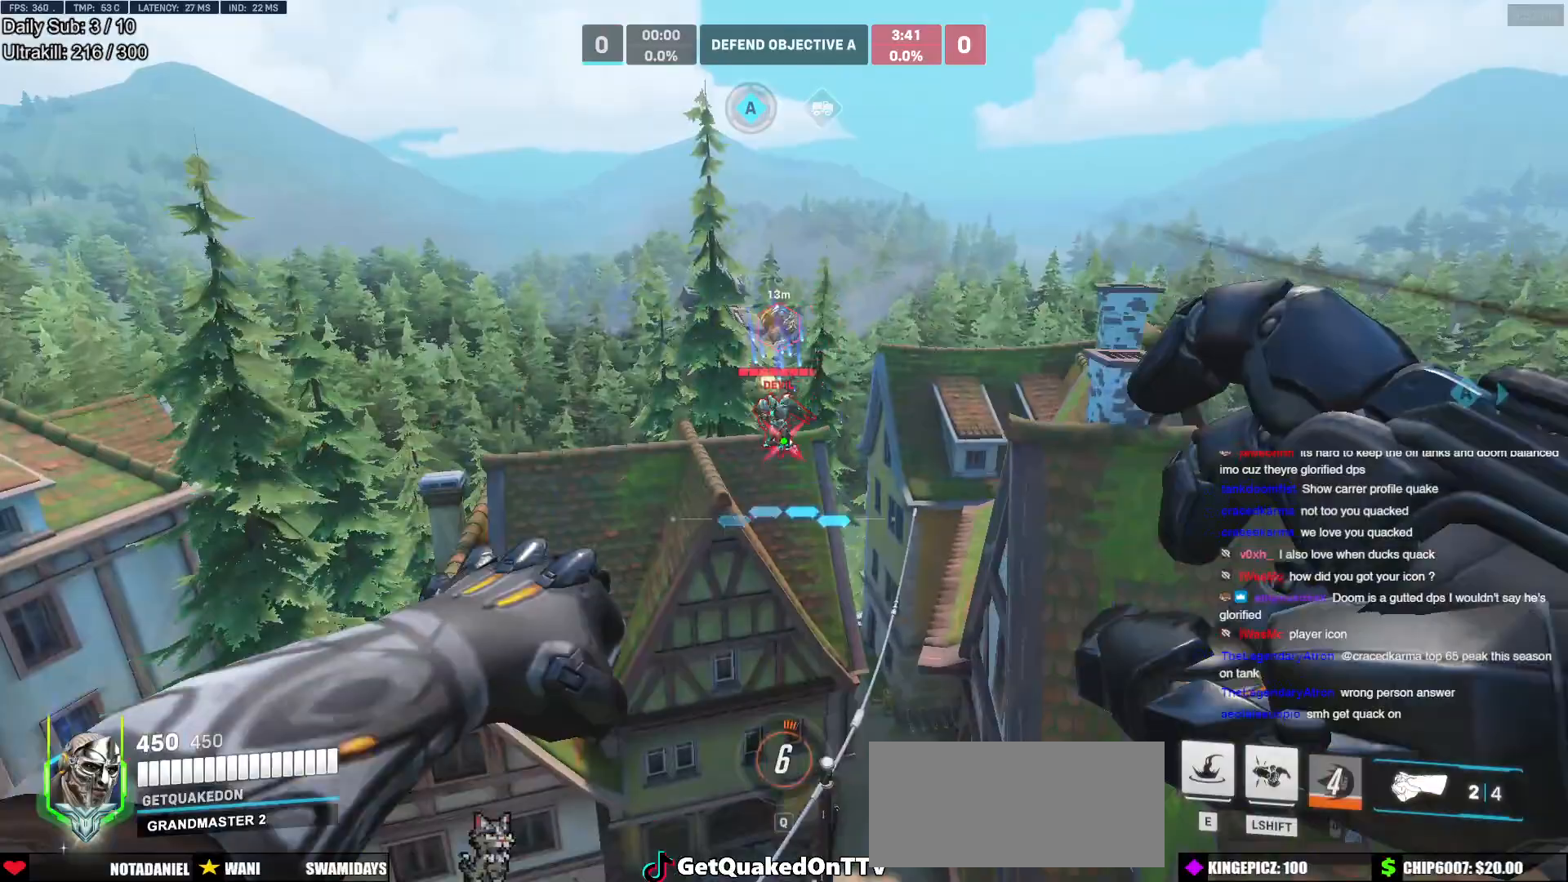
{"keys": ["w"], "mouse": [], "events": [[117, "mouse_left", "down"], [267, "mouse_left", "up"], [350, "a", "up"], [350, "mouse_left", "down"], [400, "d", "down"], [450, "mouse_left", "up"], [500, "d", "up"]]}
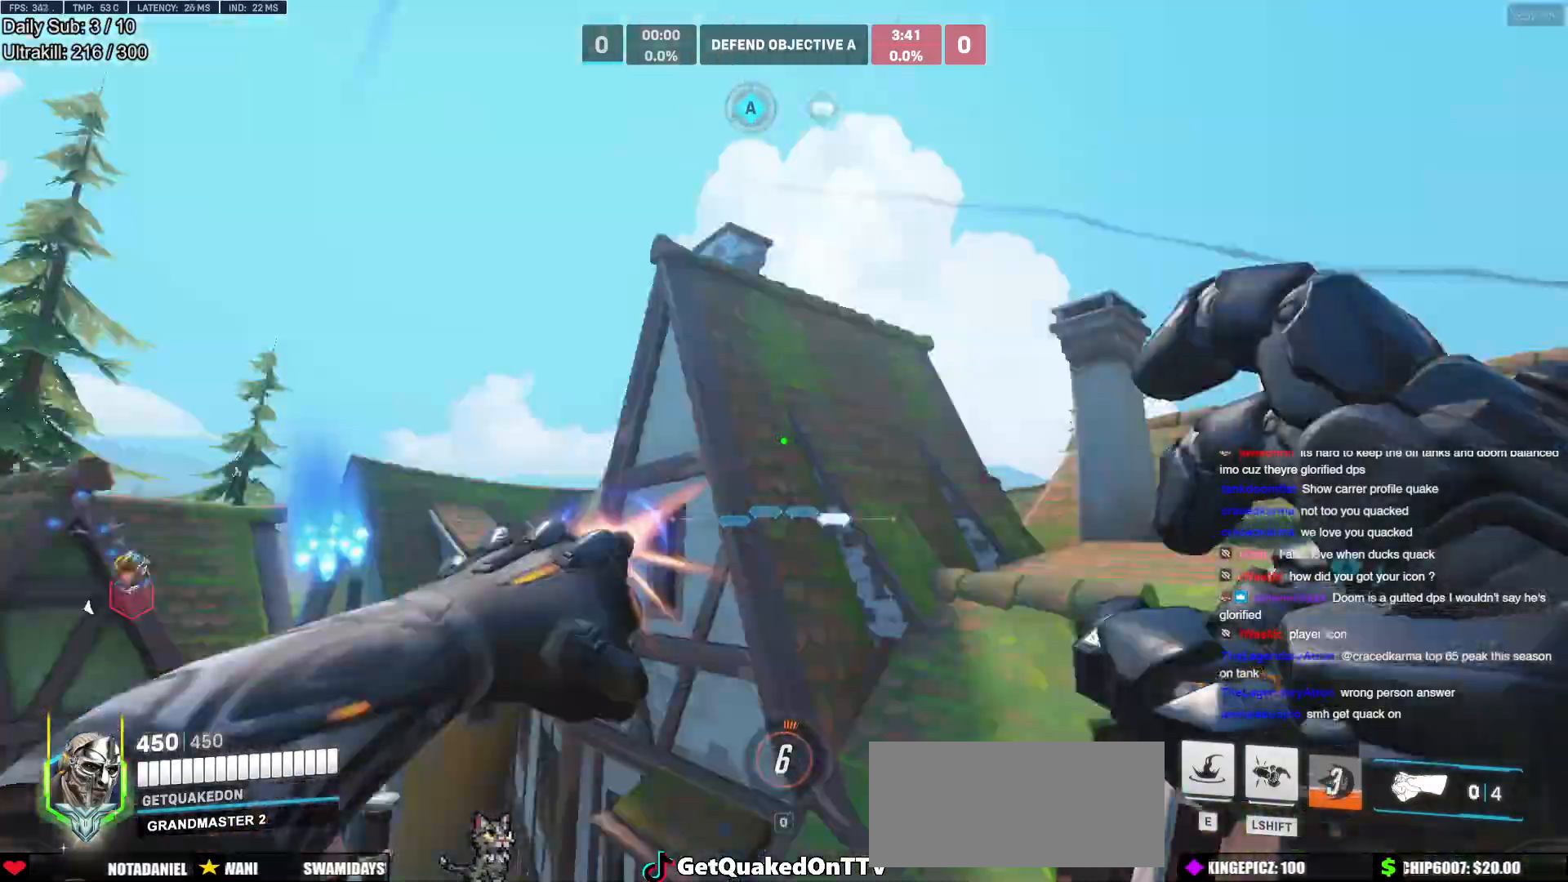
{"keys": ["e", "w"], "mouse": [], "events": [[83, "e", "down"], [133, "e", "up"], [233, "e", "down"], [317, "e", "up"], [417, "e", "down"]]}
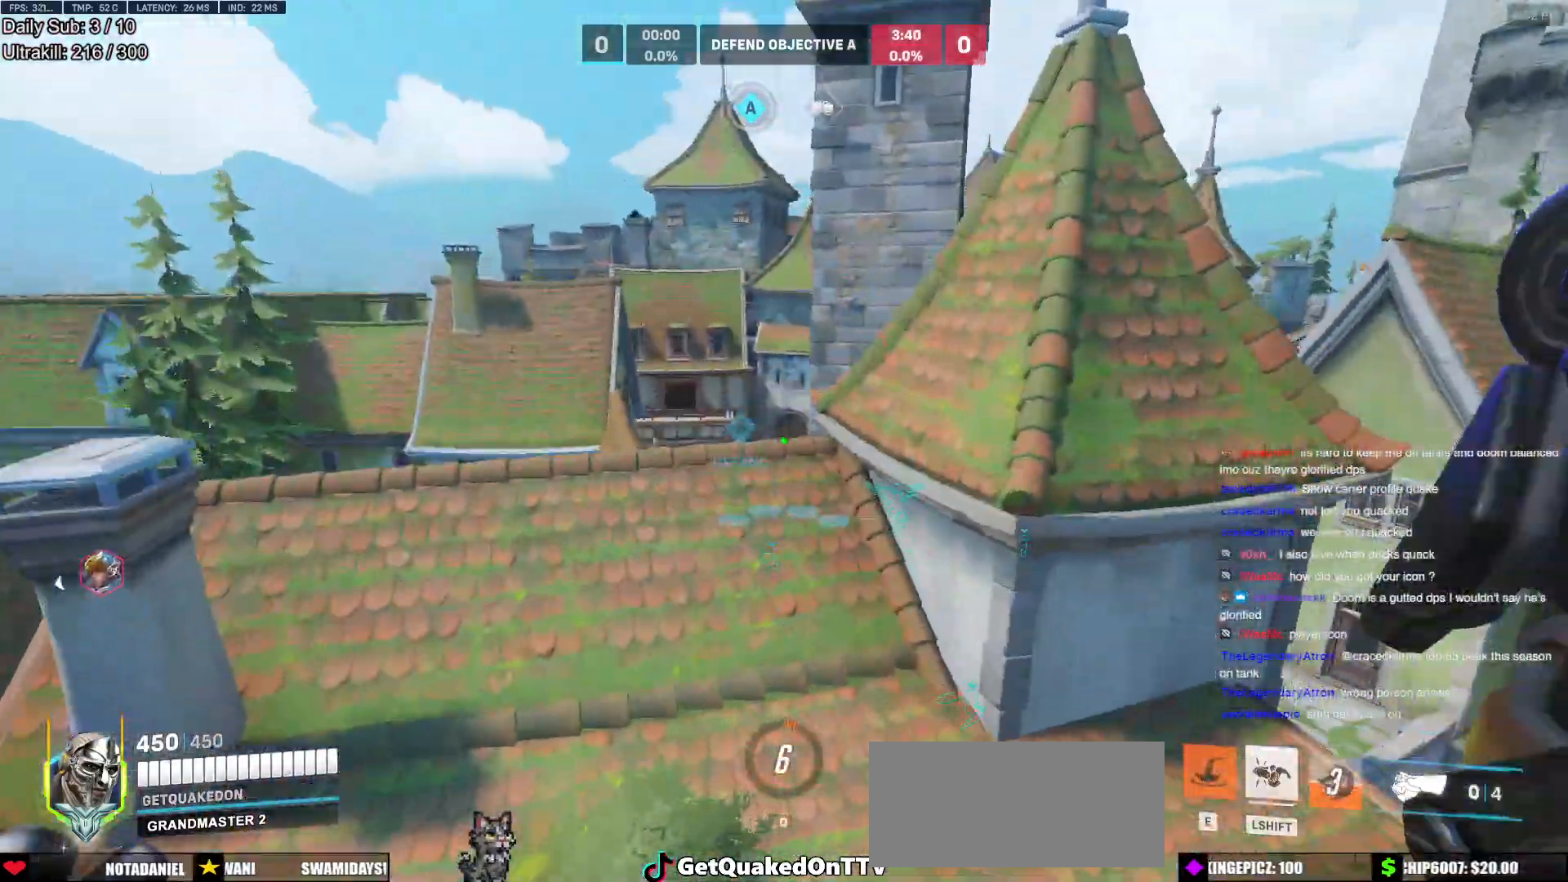
{"keys": ["a", "s"], "mouse": [], "events": [[17, "e", "up"], [100, "e", "down"], [150, "e", "up"], [333, "a", "down"], [383, "w", "up"], [483, "s", "down"]]}
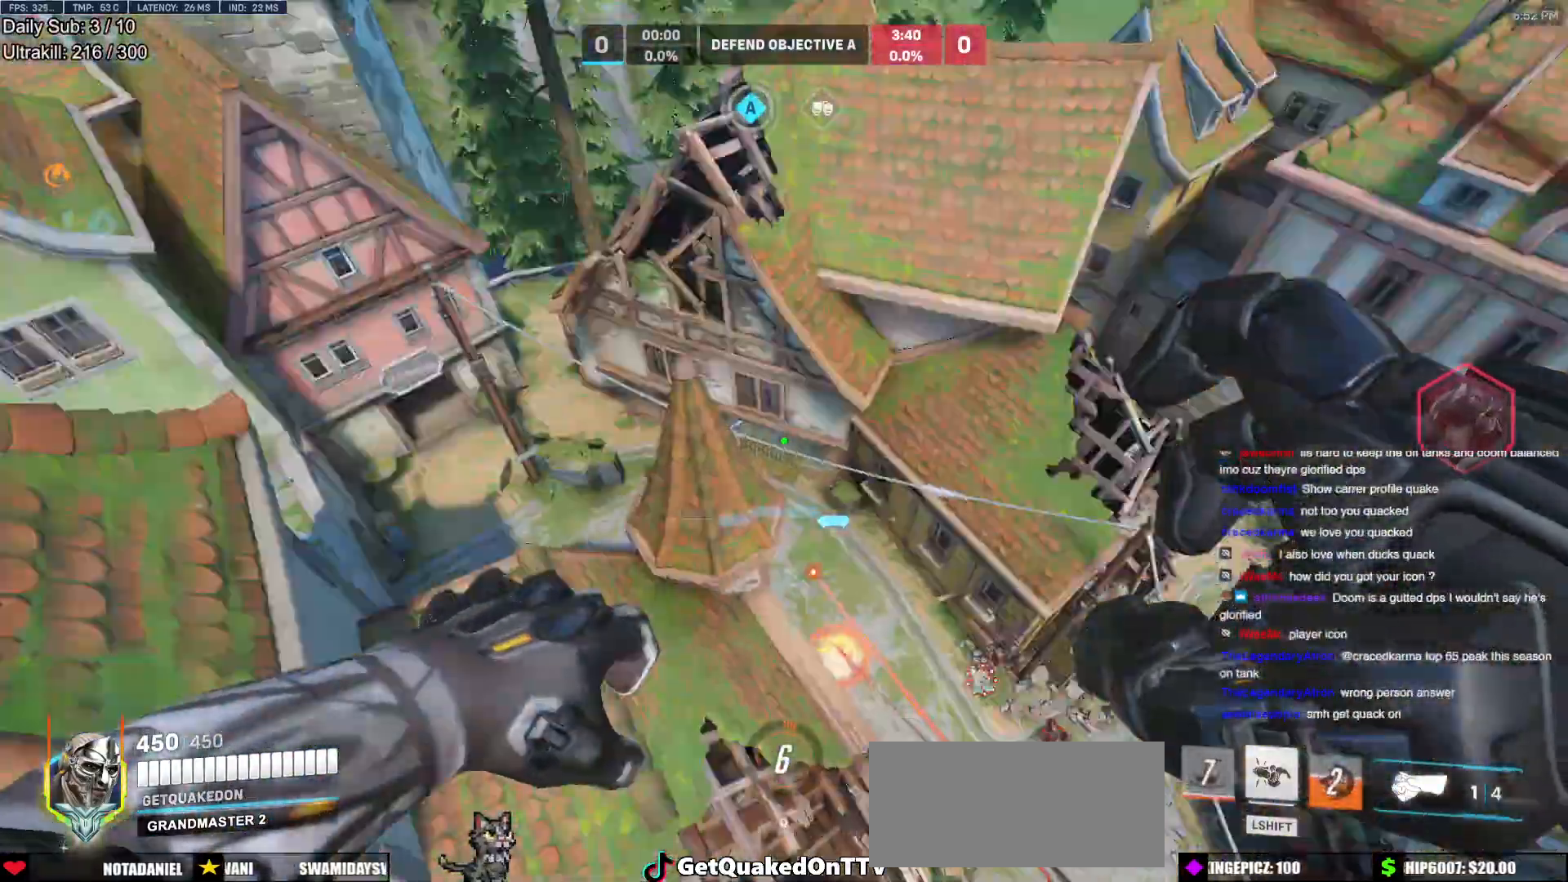
{"keys": ["a", "s"], "mouse": [], "events": [[33, "a", "up"], [500, "a", "down"]]}
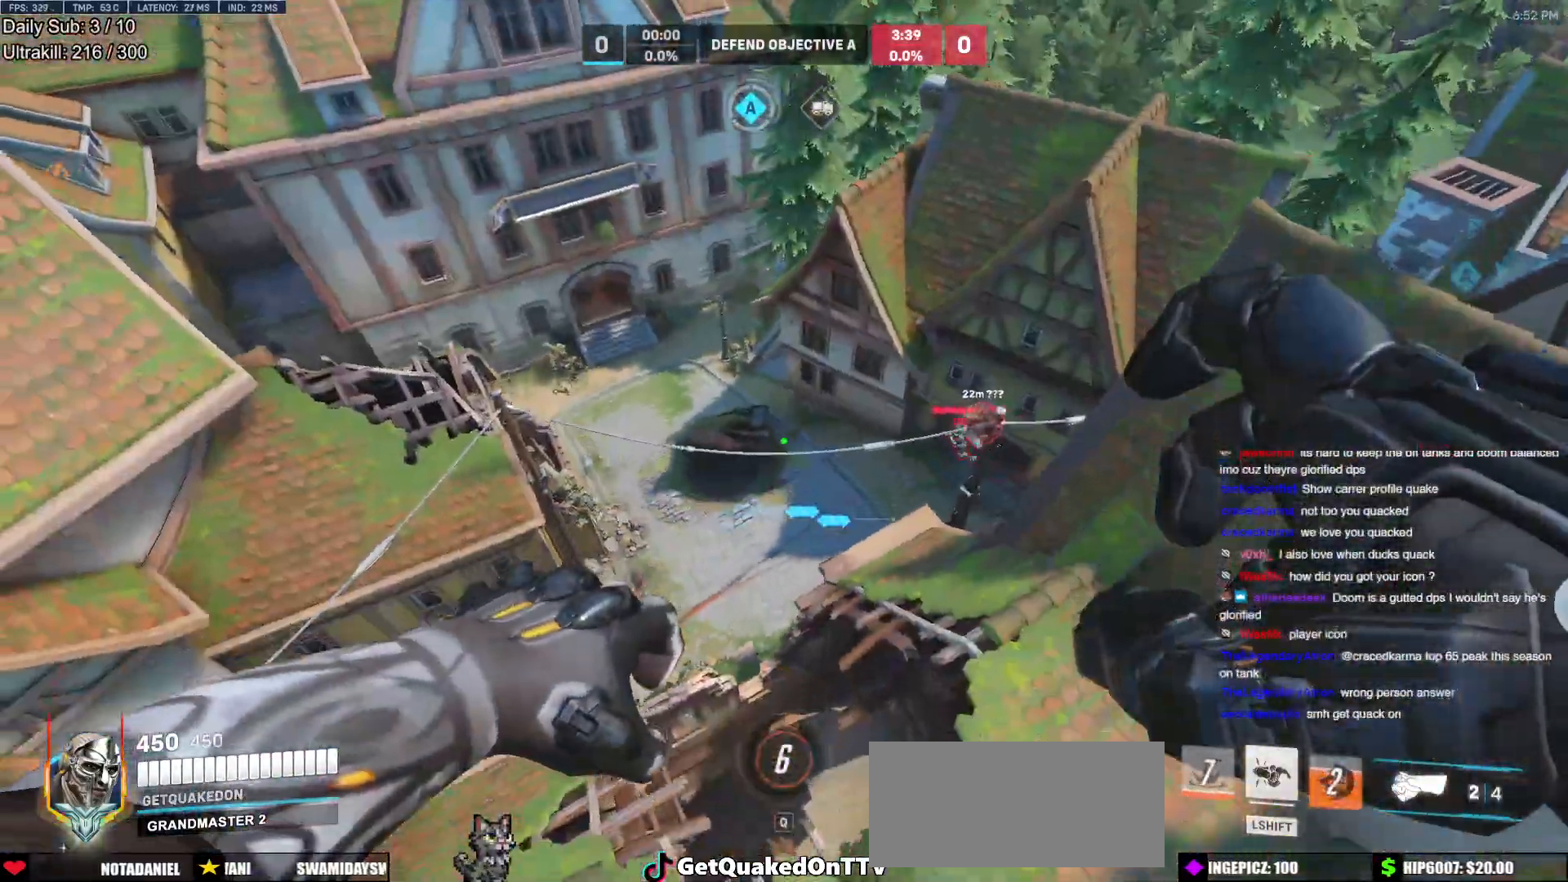
{"keys": ["d", "s"], "mouse": ["left"], "events": [[83, "a", "up"], [133, "d", "down"], [183, "mouse_left", "down"], [183, "s", "up"], [283, "mouse_left", "up"], [467, "mouse_left", "down"], [467, "s", "down"]]}
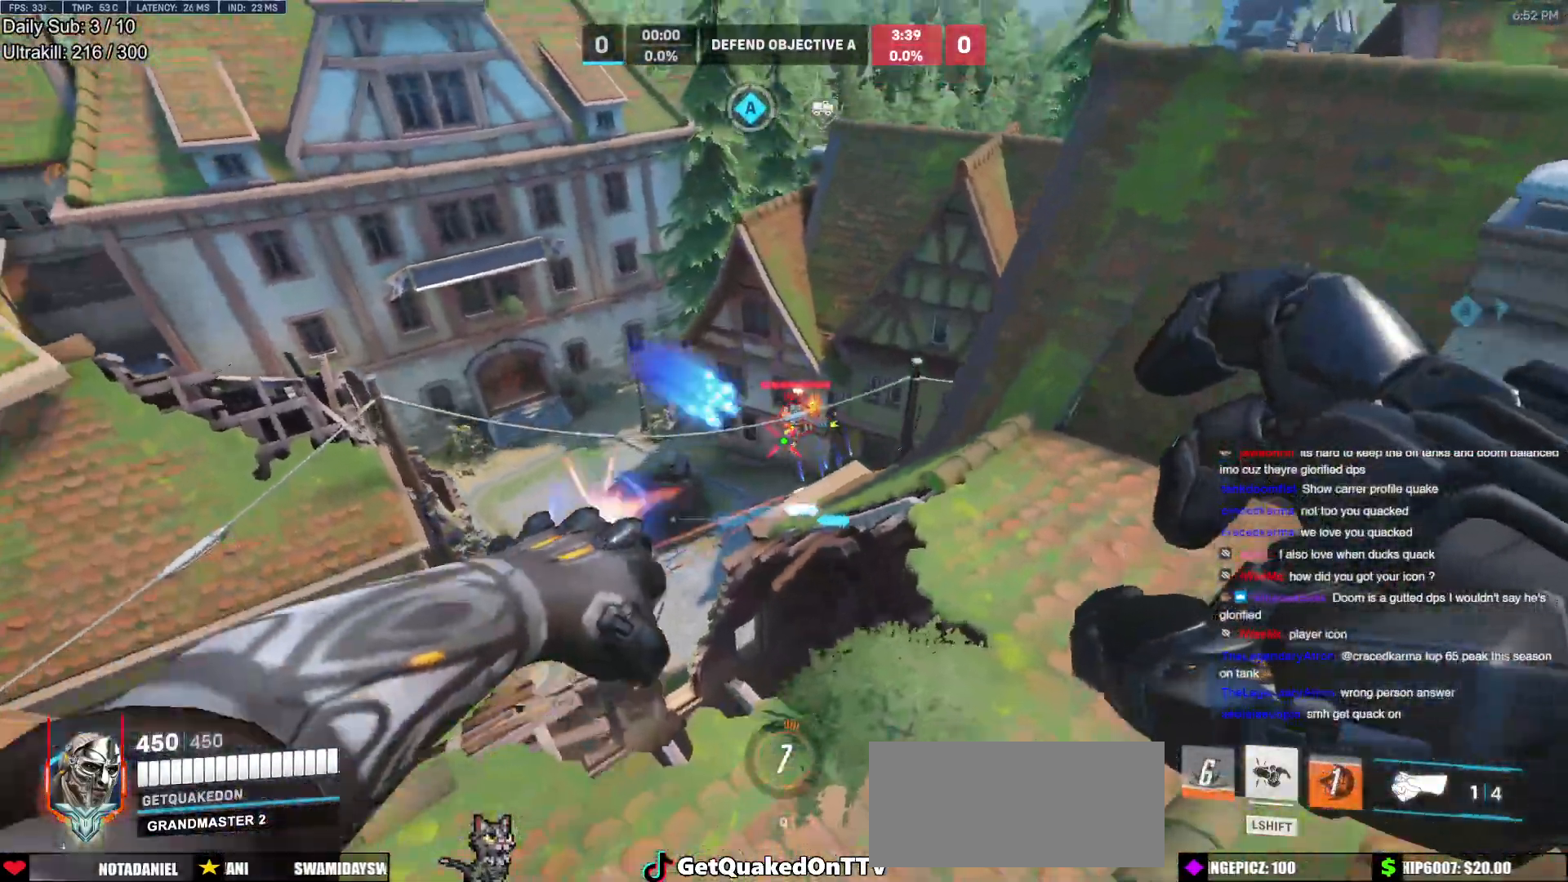
{"keys": ["d"], "mouse": ["right"], "events": [[100, "mouse_left", "up"], [333, "mouse_right", "down"], [383, "s", "up"]]}
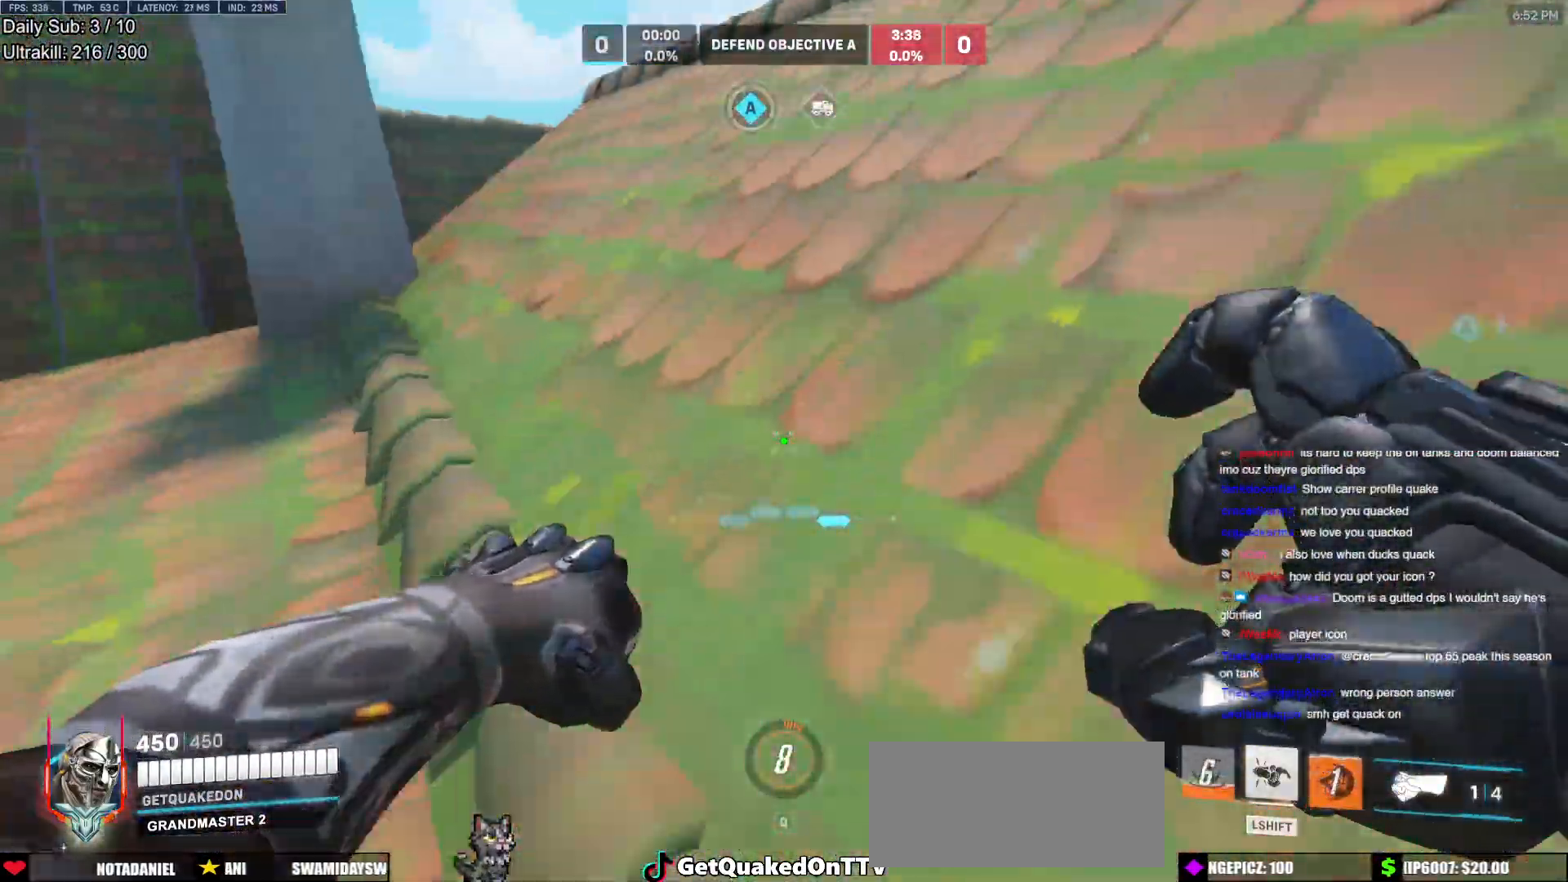
{"keys": ["d", "w"], "mouse": [], "events": [[33, "w", "down"], [500, "mouse_right", "up"]]}
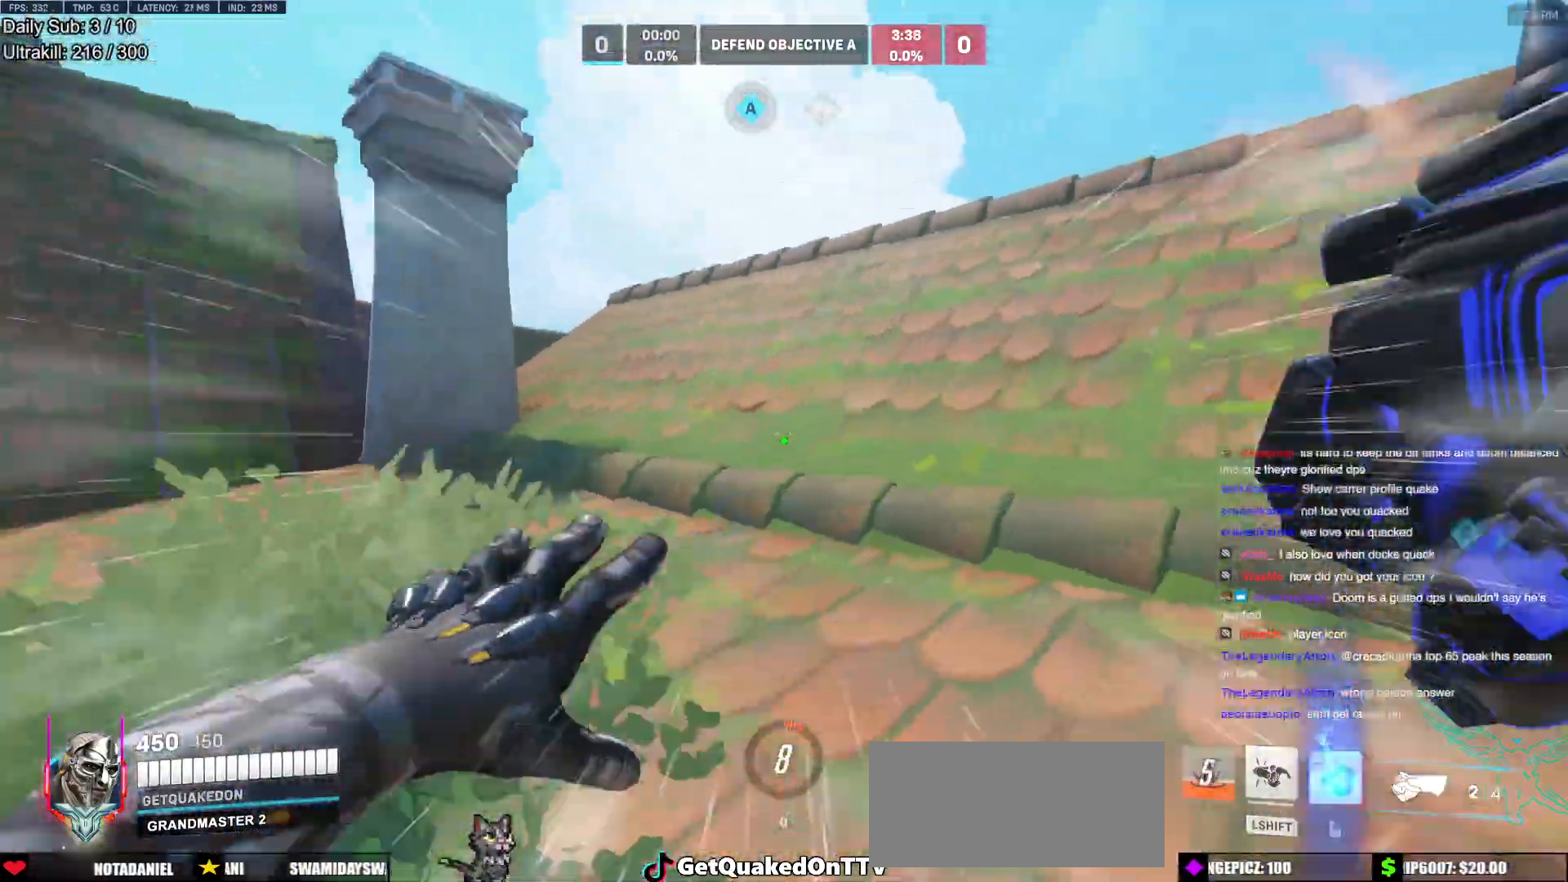
{"keys": ["a", "s"], "mouse": [], "events": [[50, "space", "down"], [183, "w", "up"], [233, "space", "up"], [283, "a", "down"], [283, "d", "up"], [283, "s", "down"]]}
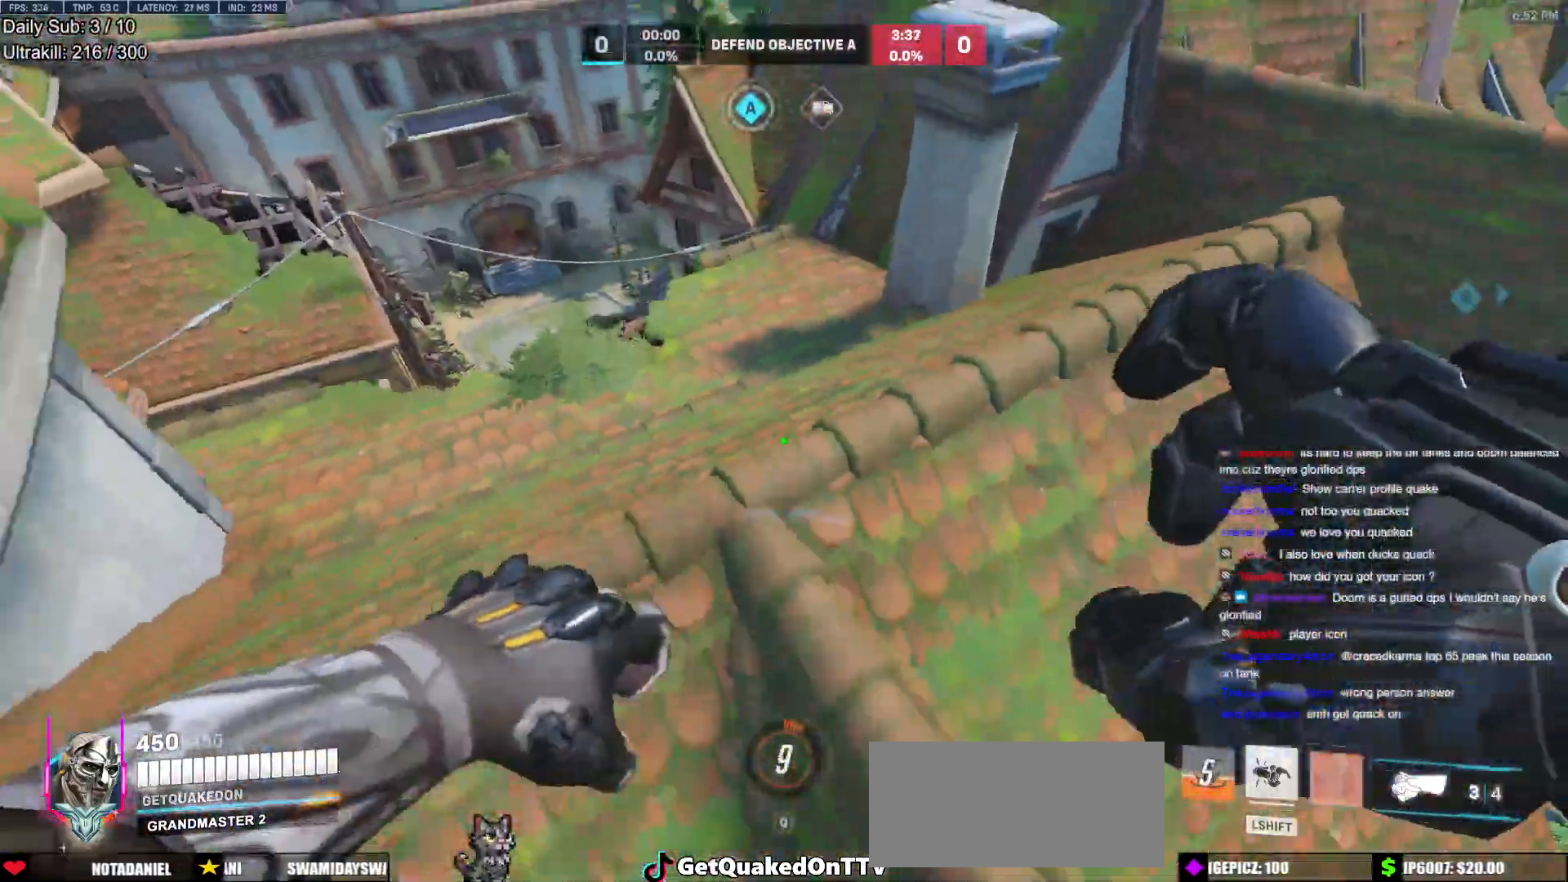
{"keys": ["a"], "mouse": ["left"], "events": [[50, "s", "up"], [150, "mouse_left", "down"]]}
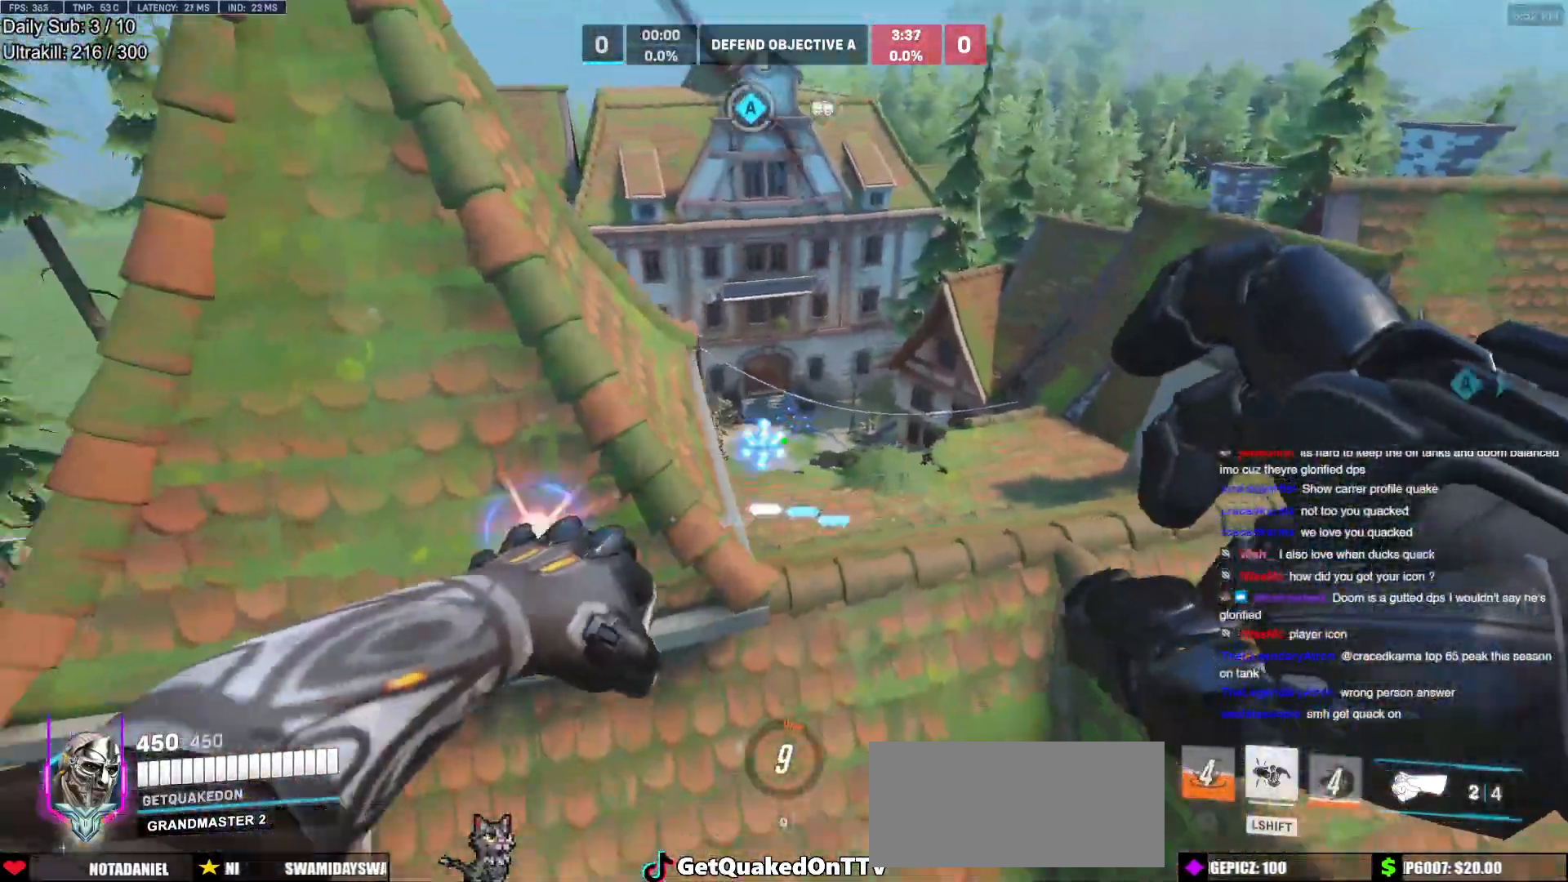
{"keys": ["a", "w"], "mouse": [], "events": [[33, "mouse_left", "up"], [117, "w", "down"], [350, "a", "up"], [500, "a", "down"]]}
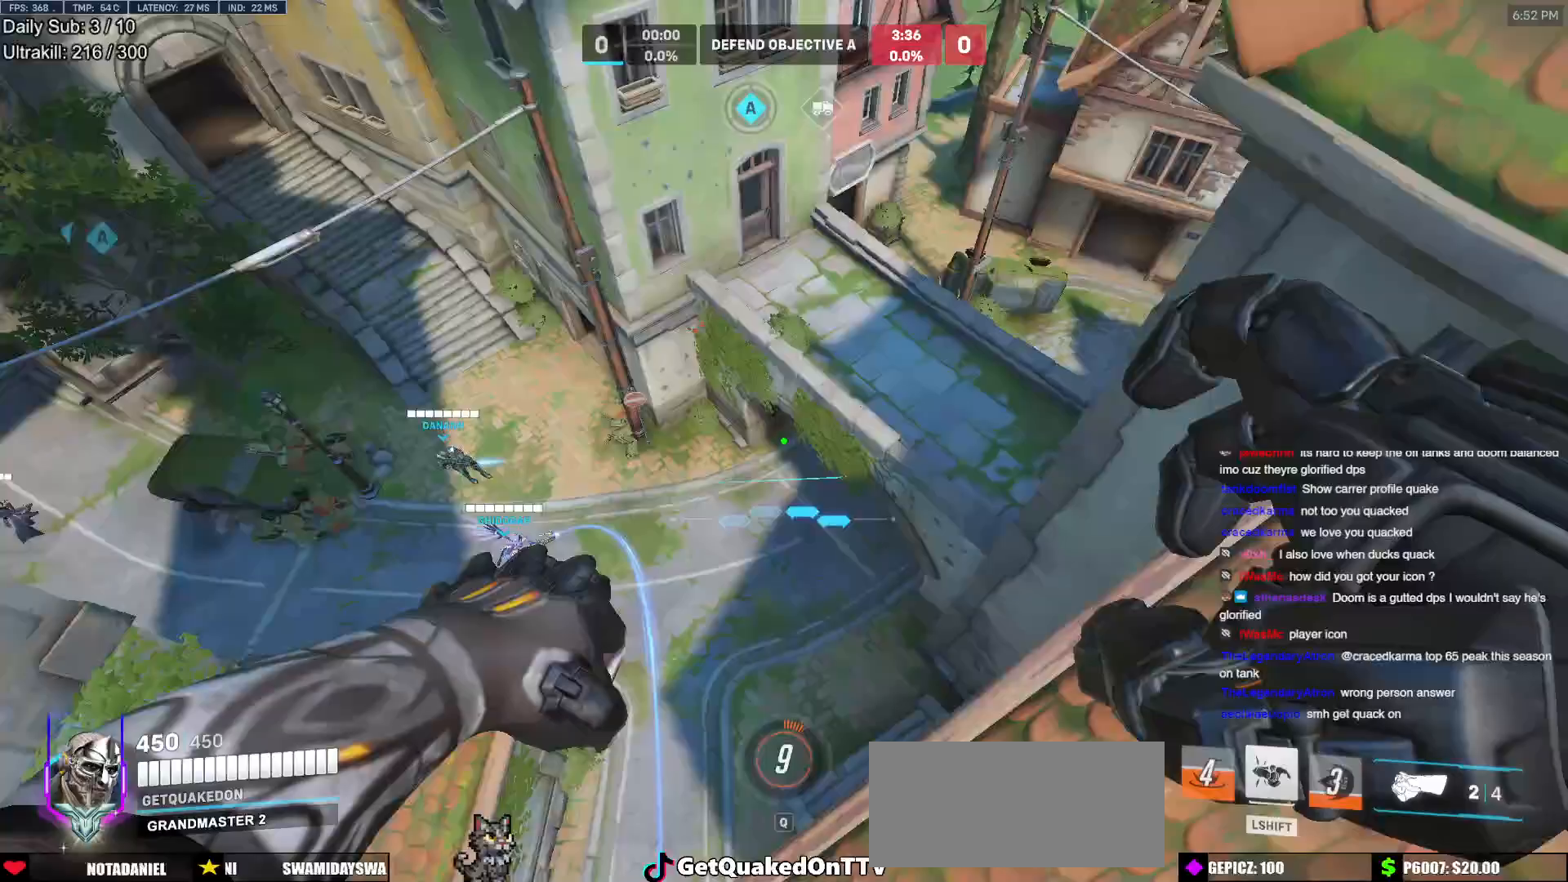
{"keys": ["a", "w"], "mouse": [], "events": []}
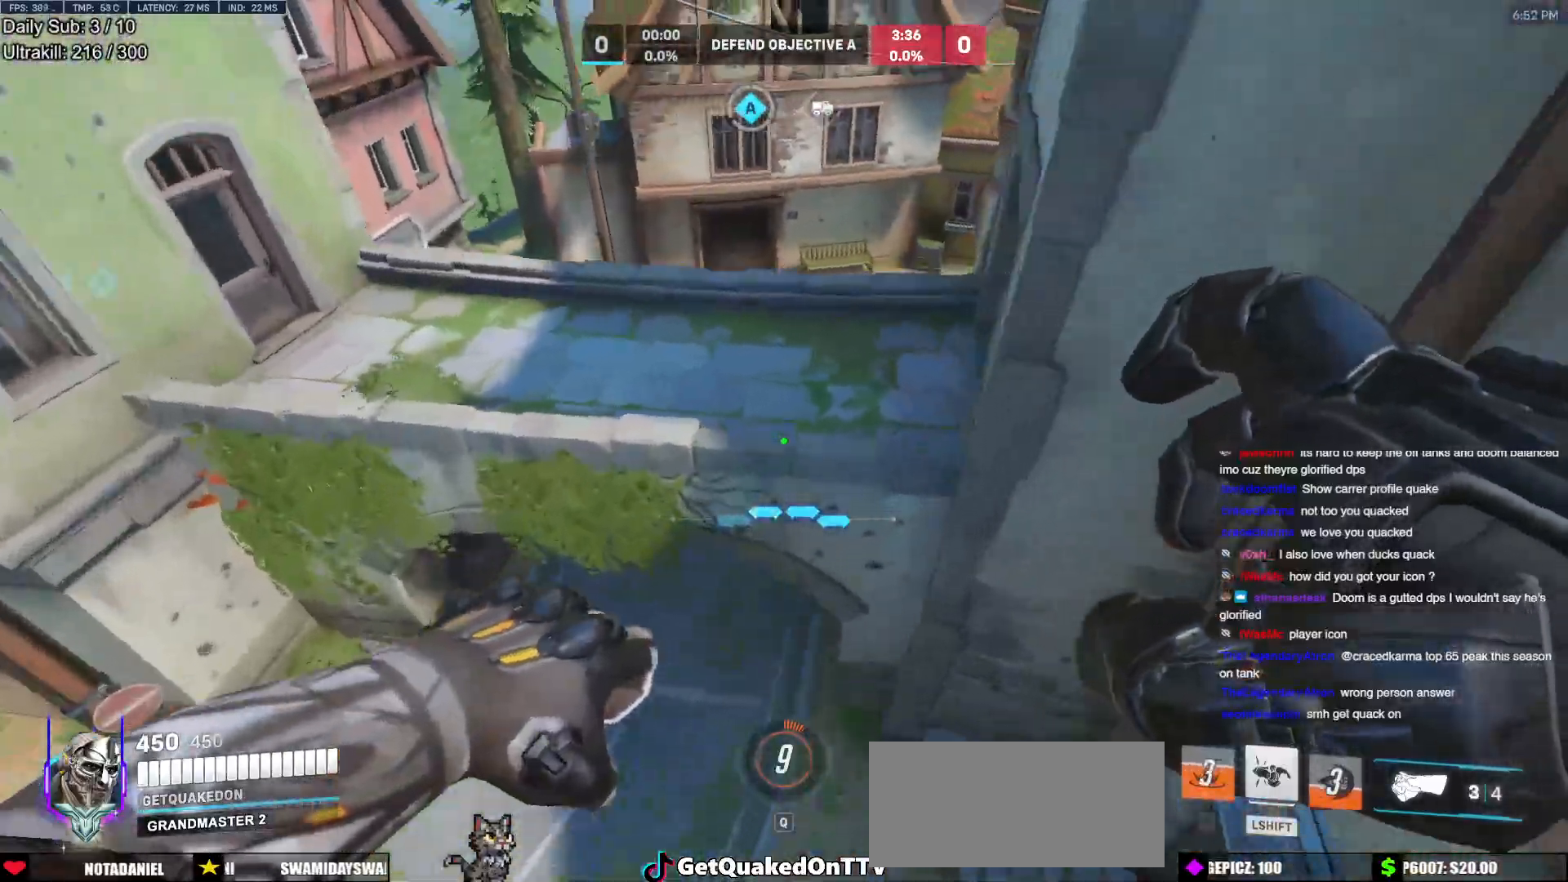
{"keys": ["a", "w"], "mouse": [], "events": []}